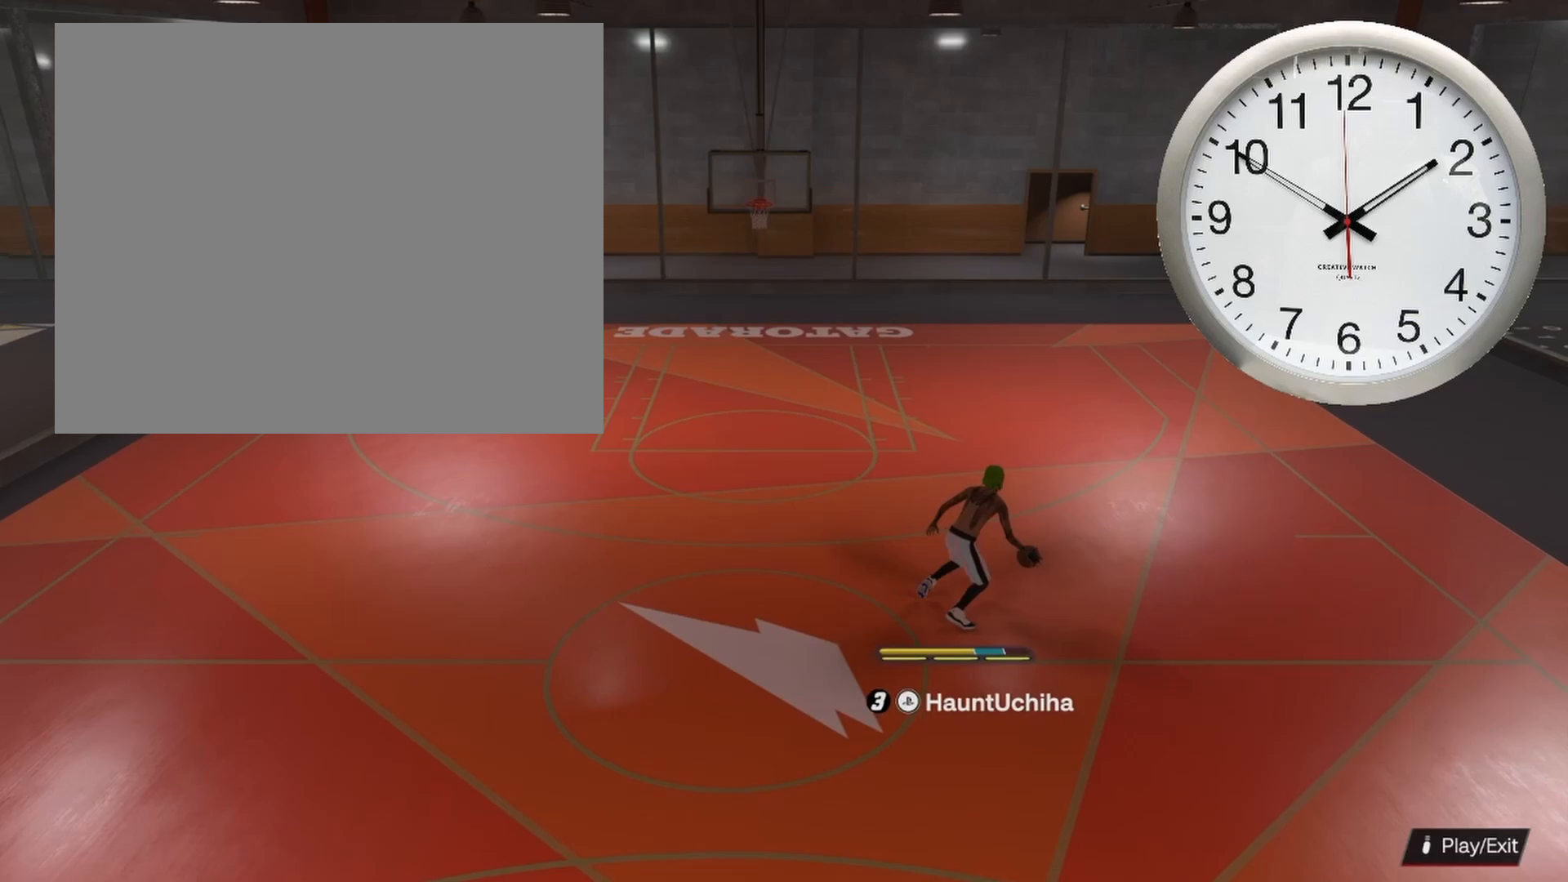
Gameplay with a controller (PlayStation layout); each line is a JSON object with the inputs held at the frame after it. "events" lists button and stick changes between this image and that frame as [ms after this image, input, new state], when the widget could be followed in between.
{"buttons": [], "left_stick": "left", "right_stick": "center", "events": []}
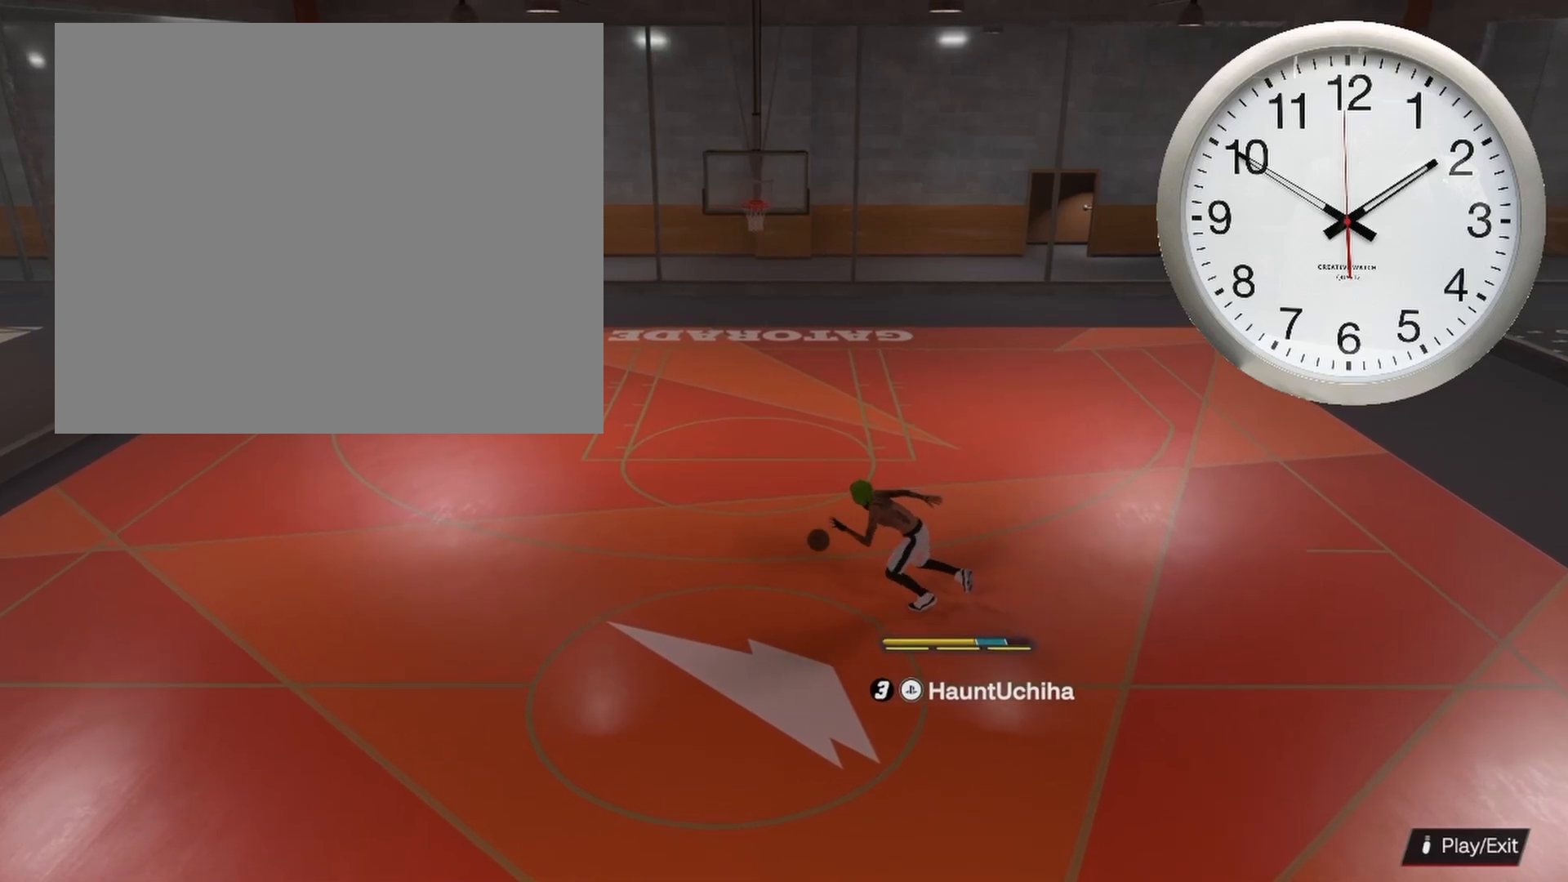
{"buttons": [], "left_stick": "right", "right_stick": "center", "events": [[150, "left_stick", "center"], [383, "left_stick", "right"]]}
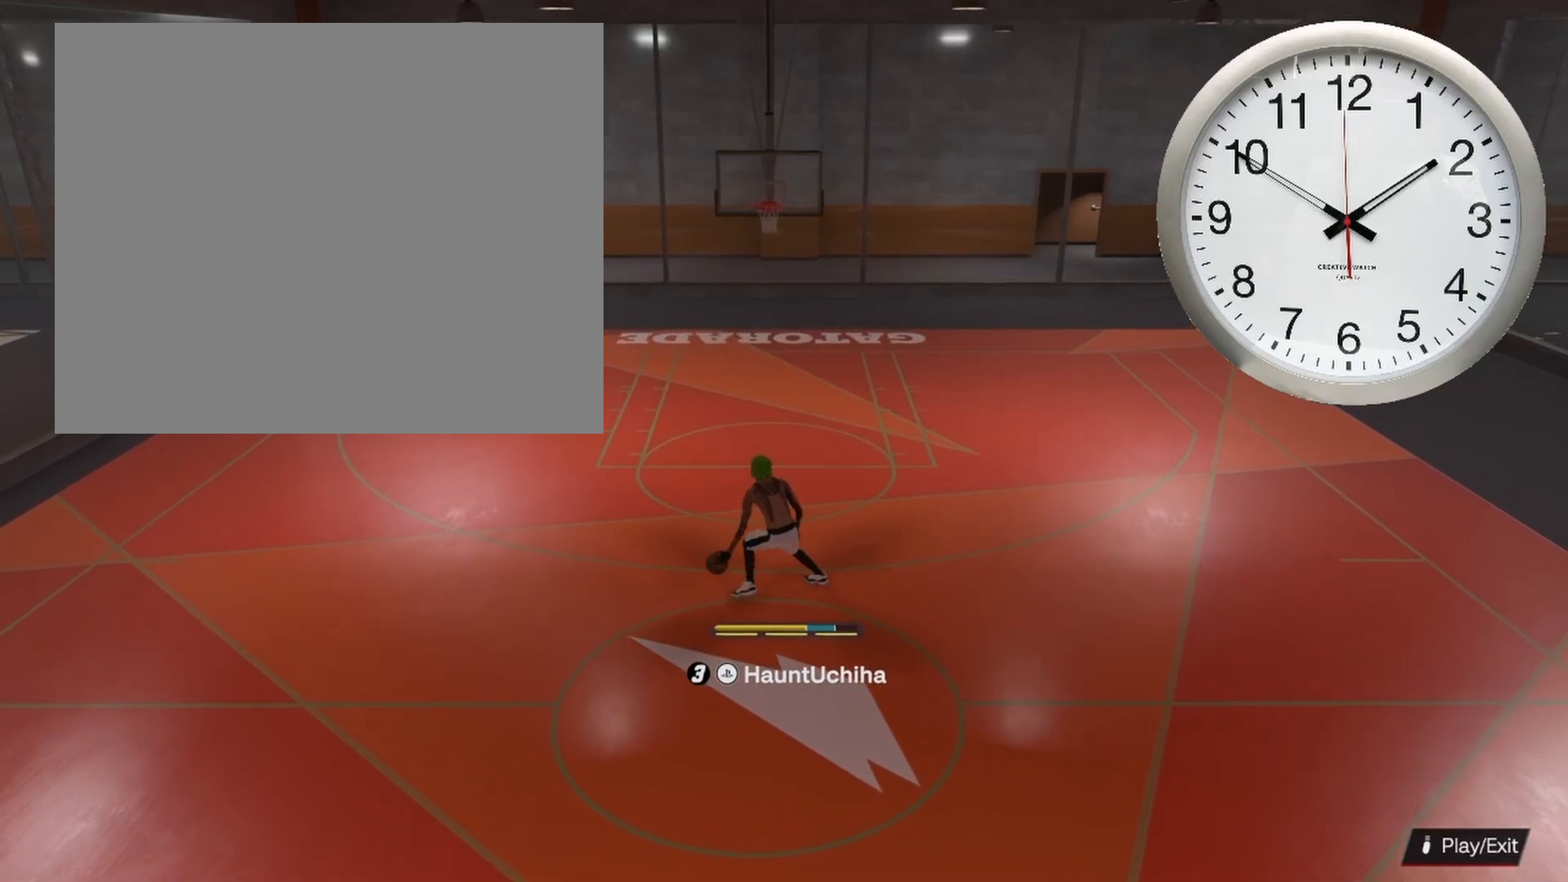
{"buttons": [], "left_stick": "center", "right_stick": "center", "events": [[200, "left_stick", "center"]]}
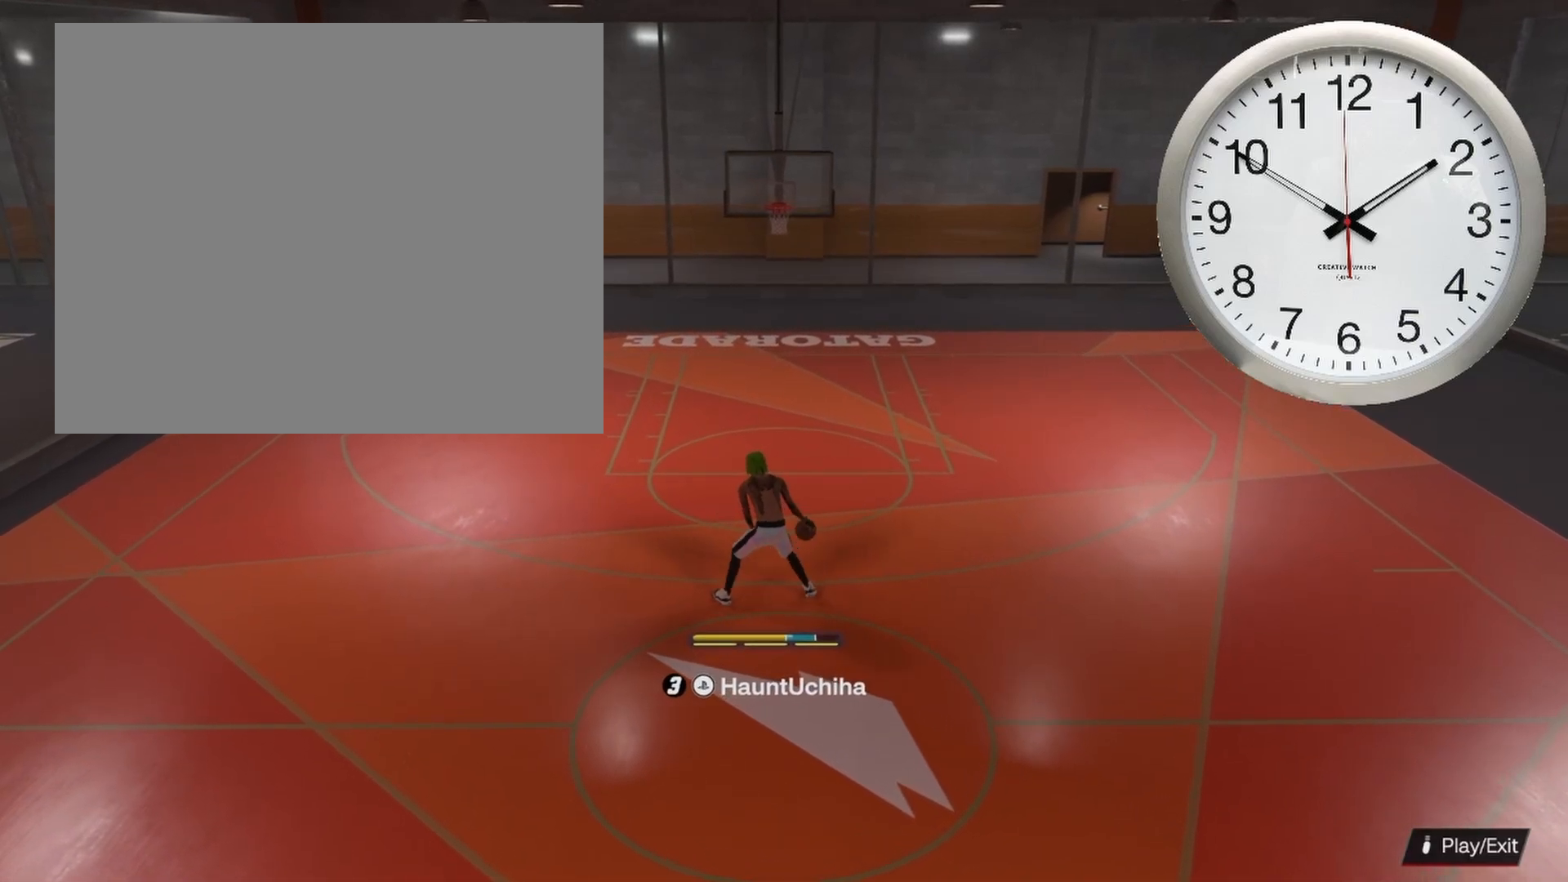
{"buttons": ["R2"], "left_stick": "center", "right_stick": "center", "events": [[300, "R2", "down"], [300, "right_stick", "up"], [350, "right_stick", "center"]]}
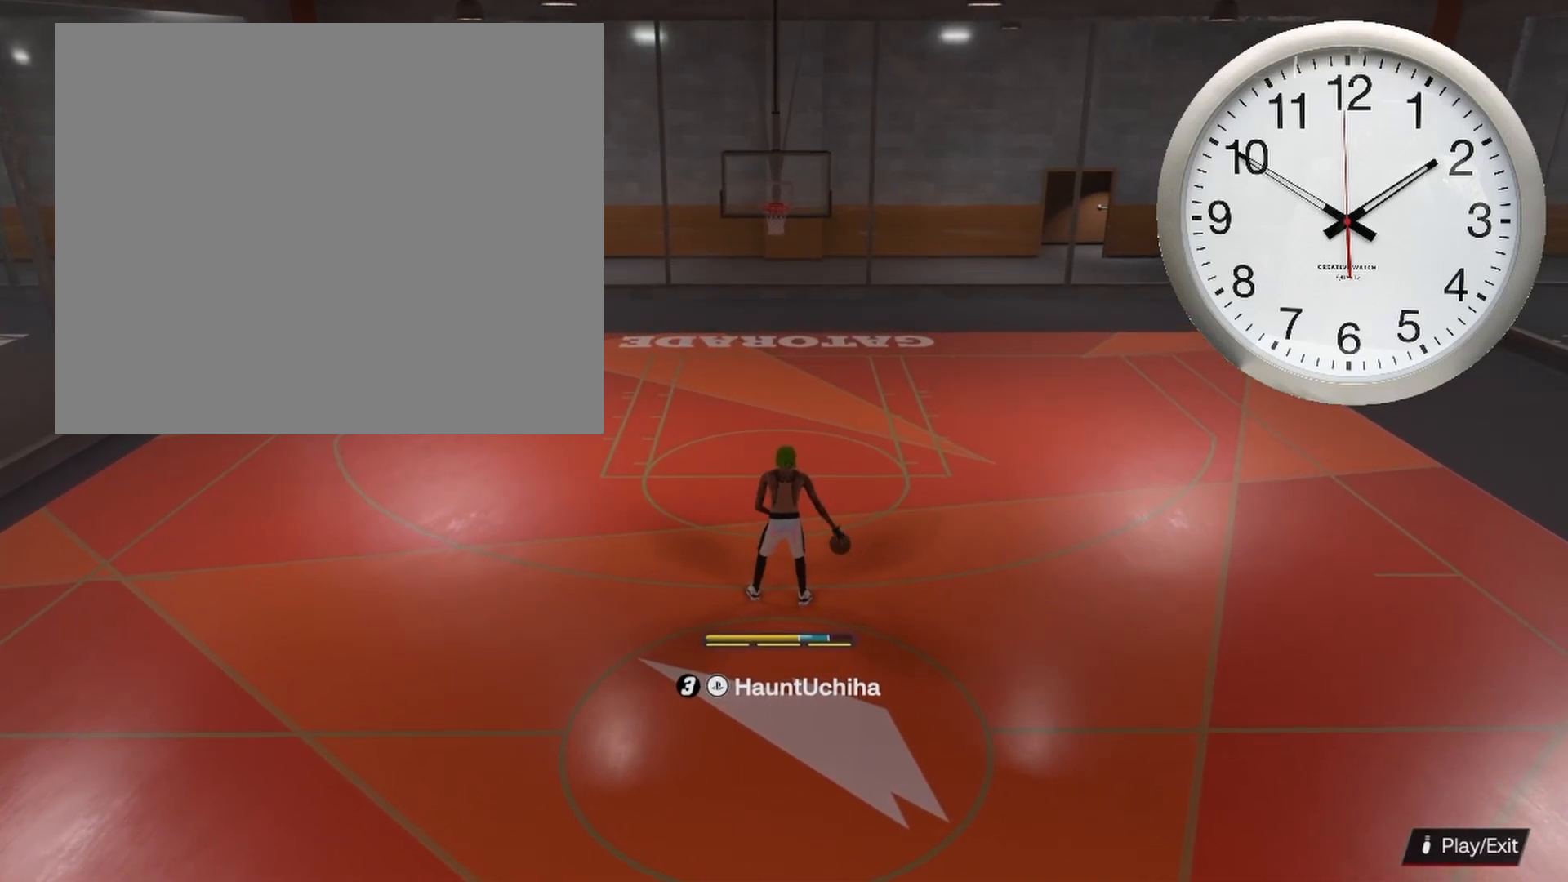
{"buttons": ["R2"], "left_stick": "up", "right_stick": "center", "events": [[200, "left_stick", "up"]]}
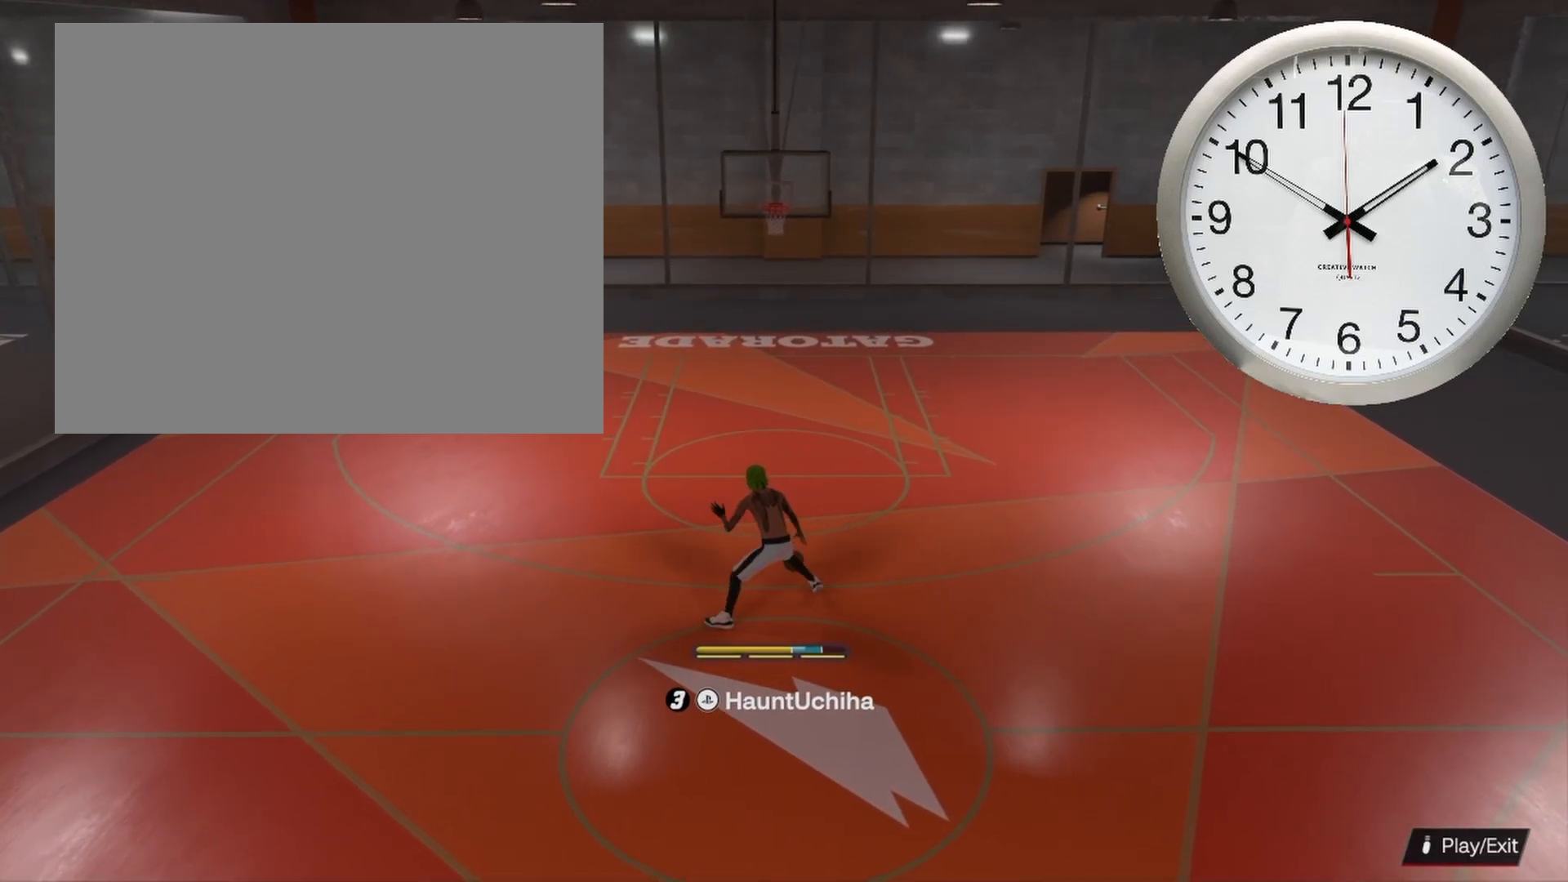
{"buttons": ["R2"], "left_stick": "down-right", "right_stick": "center", "events": [[50, "left_stick", "down-right"], [400, "right_stick", "up"], [467, "right_stick", "center"]]}
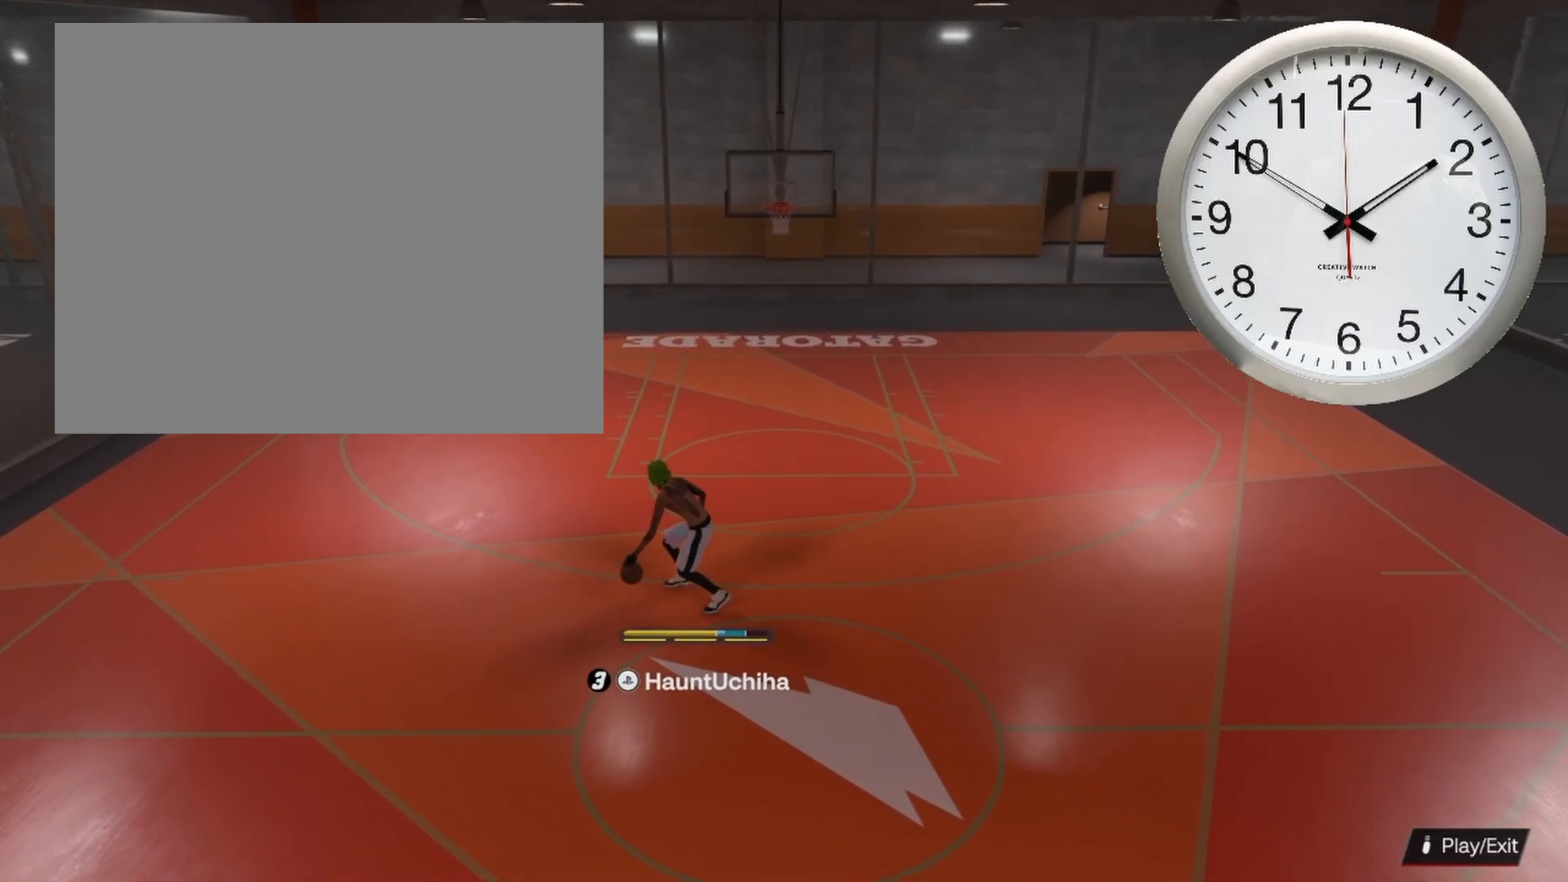
{"buttons": ["R2"], "left_stick": "center", "right_stick": "center", "events": [[450, "left_stick", "center"]]}
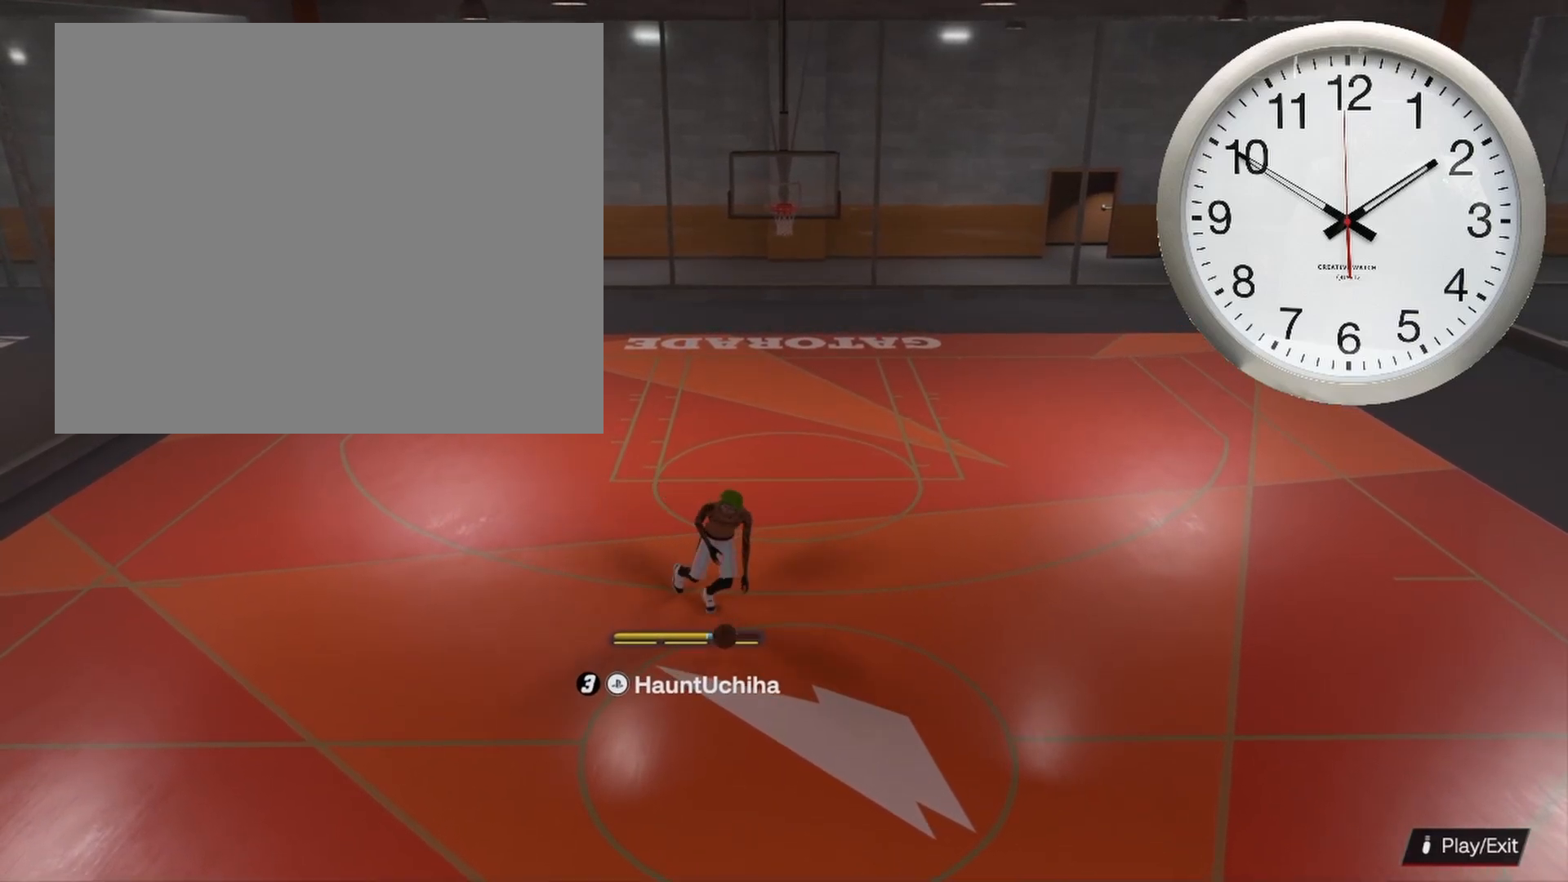
{"buttons": ["R2"], "left_stick": "center", "right_stick": "center", "events": []}
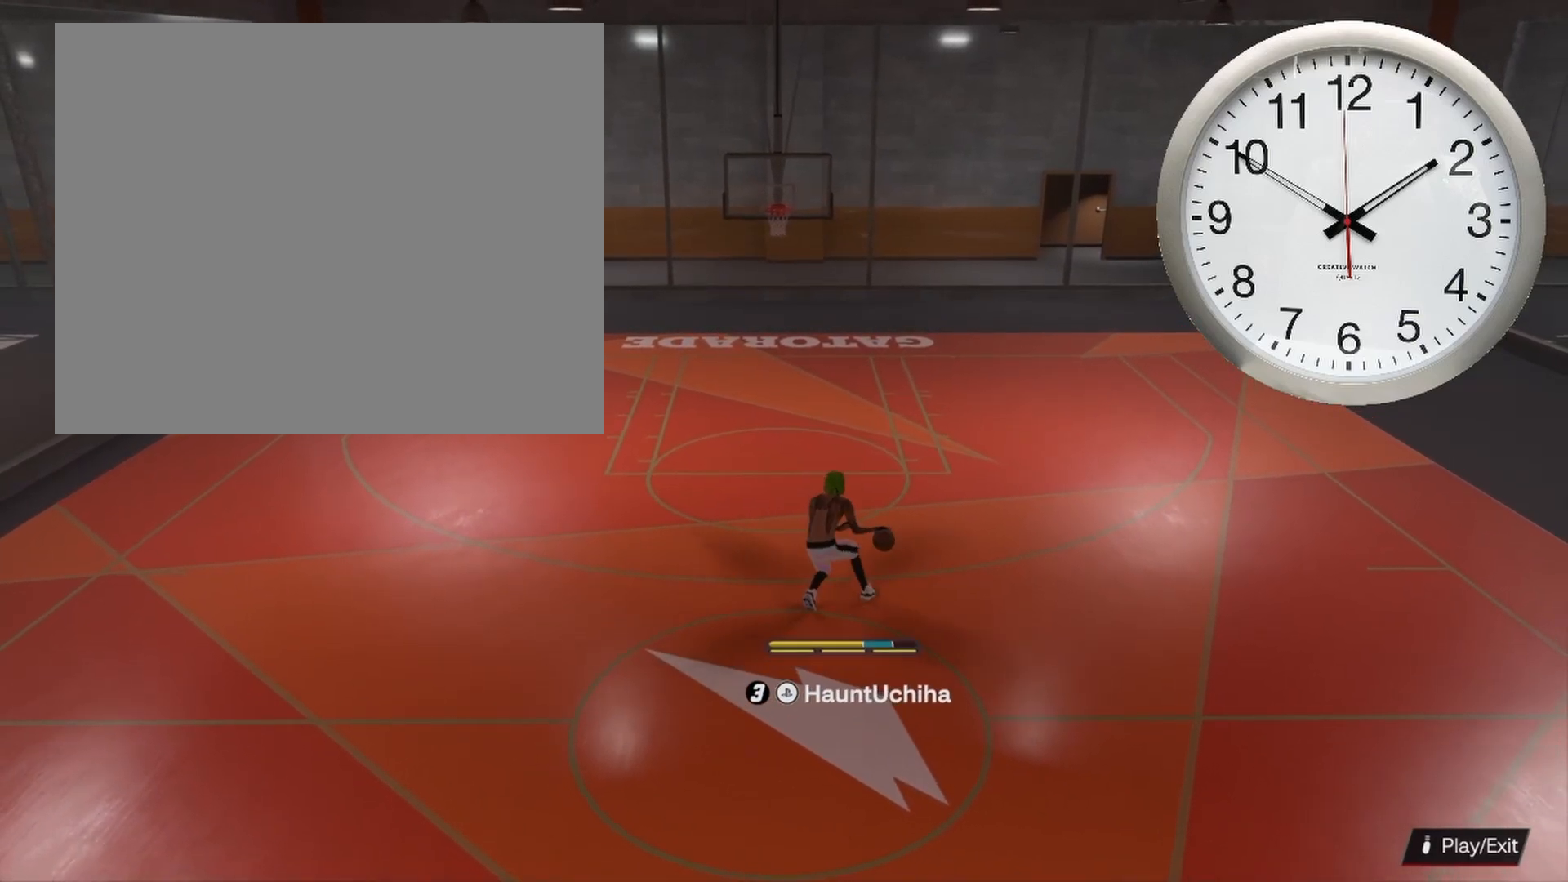
{"buttons": ["R2"], "left_stick": "center", "right_stick": "center", "events": [[50, "R2", "up"], [350, "R2", "down"]]}
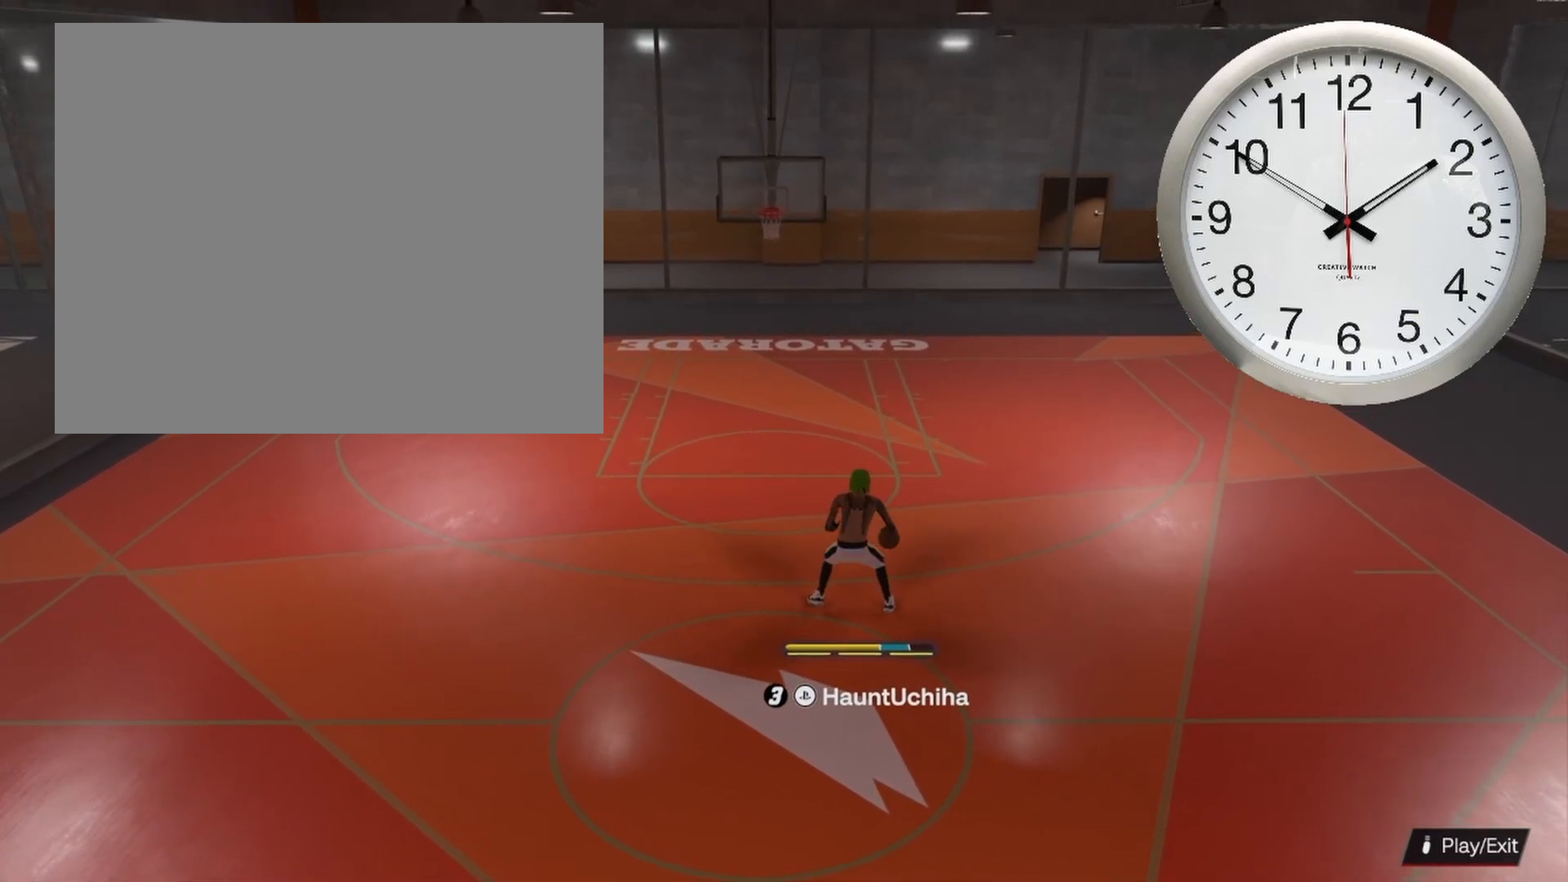
{"buttons": ["R2"], "left_stick": "up-left", "right_stick": "center", "events": [[317, "left_stick", "up-left"]]}
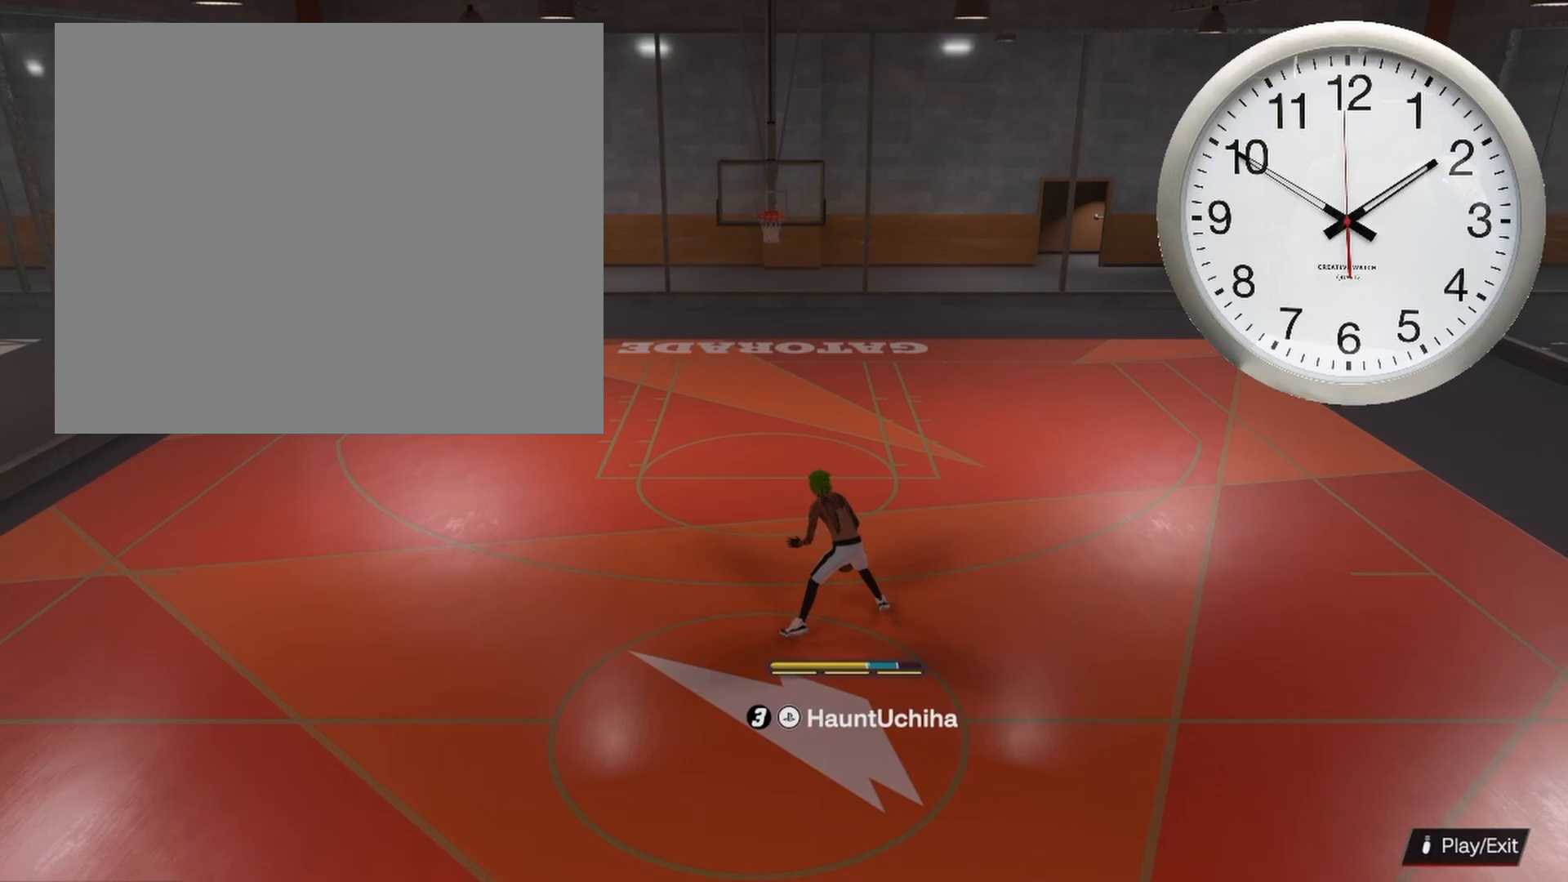
{"buttons": ["R2"], "left_stick": "down-right", "right_stick": "up", "events": [[150, "left_stick", "down-right"], [483, "right_stick", "up"]]}
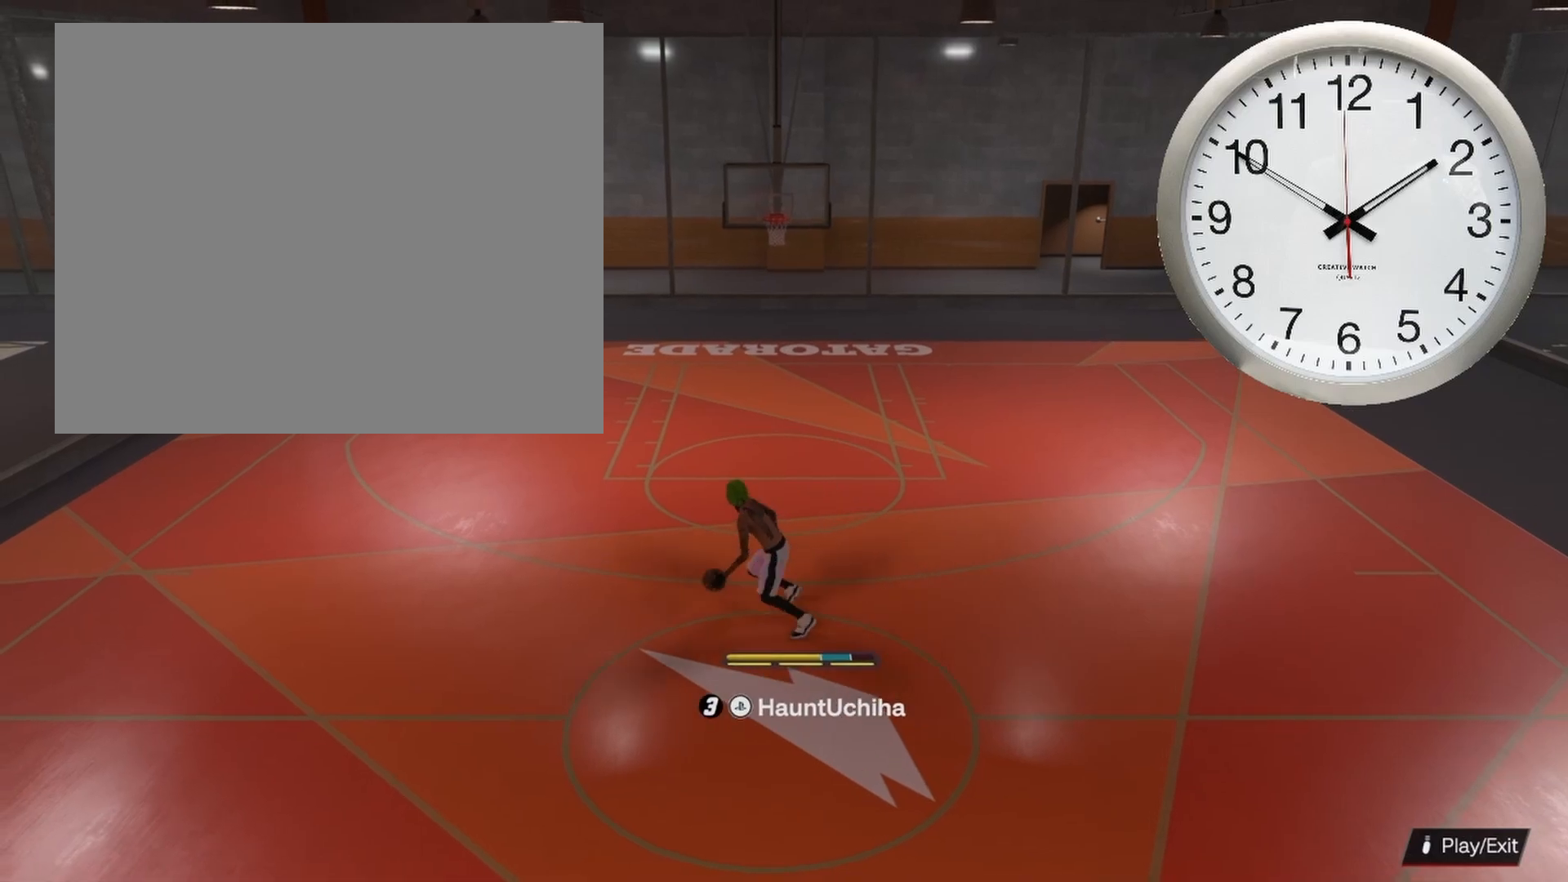
{"buttons": ["R2"], "left_stick": "right", "right_stick": "center", "events": [[17, "right_stick", "center"], [400, "left_stick", "right"]]}
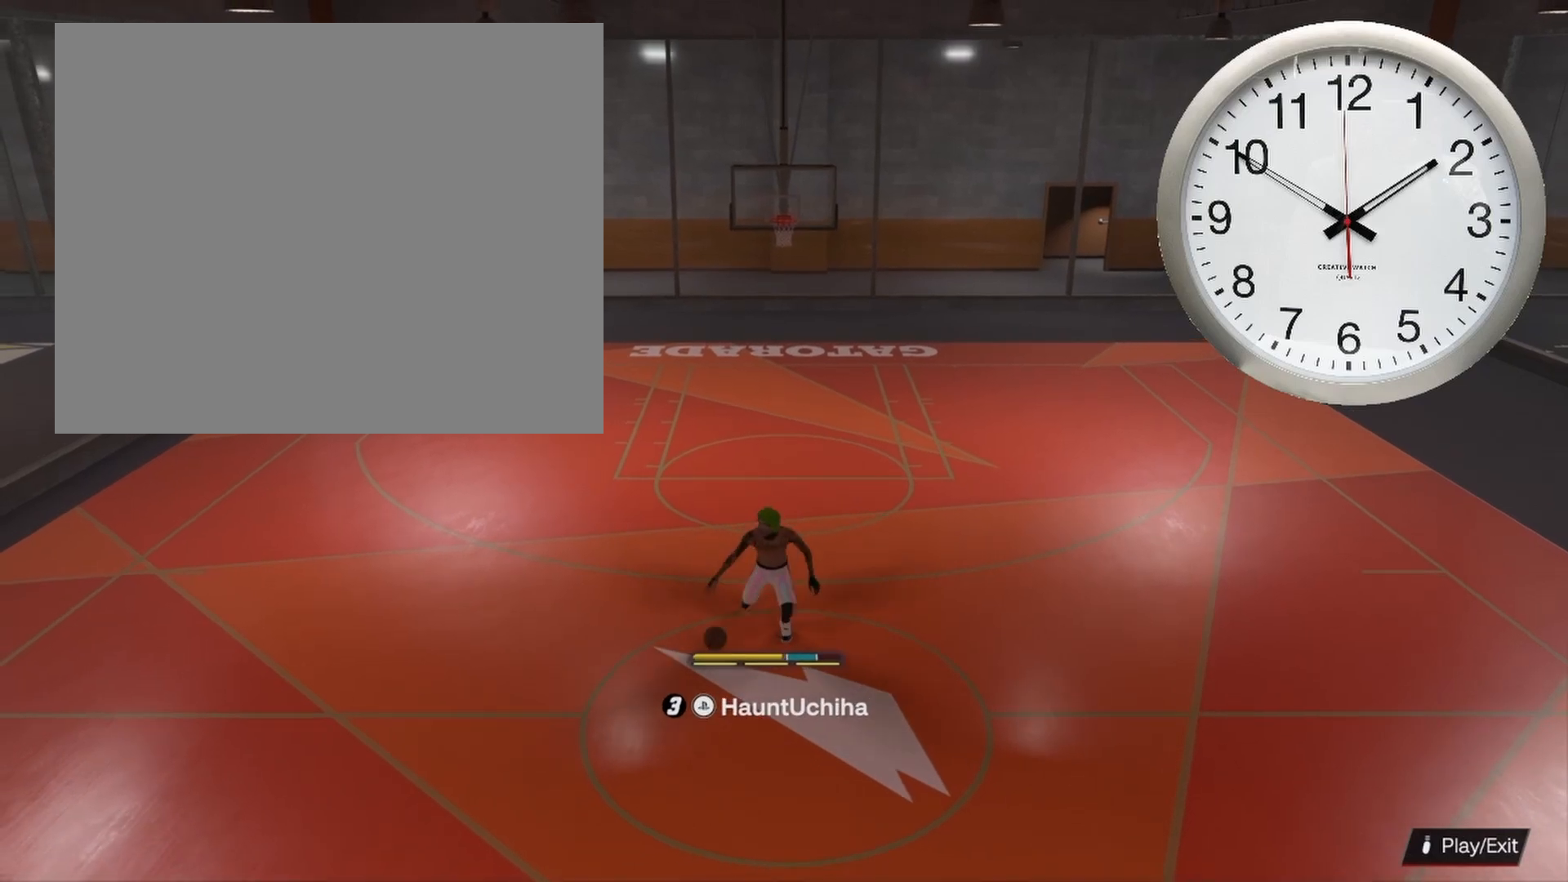
{"buttons": ["R2"], "left_stick": "center", "right_stick": "center", "events": [[17, "left_stick", "center"]]}
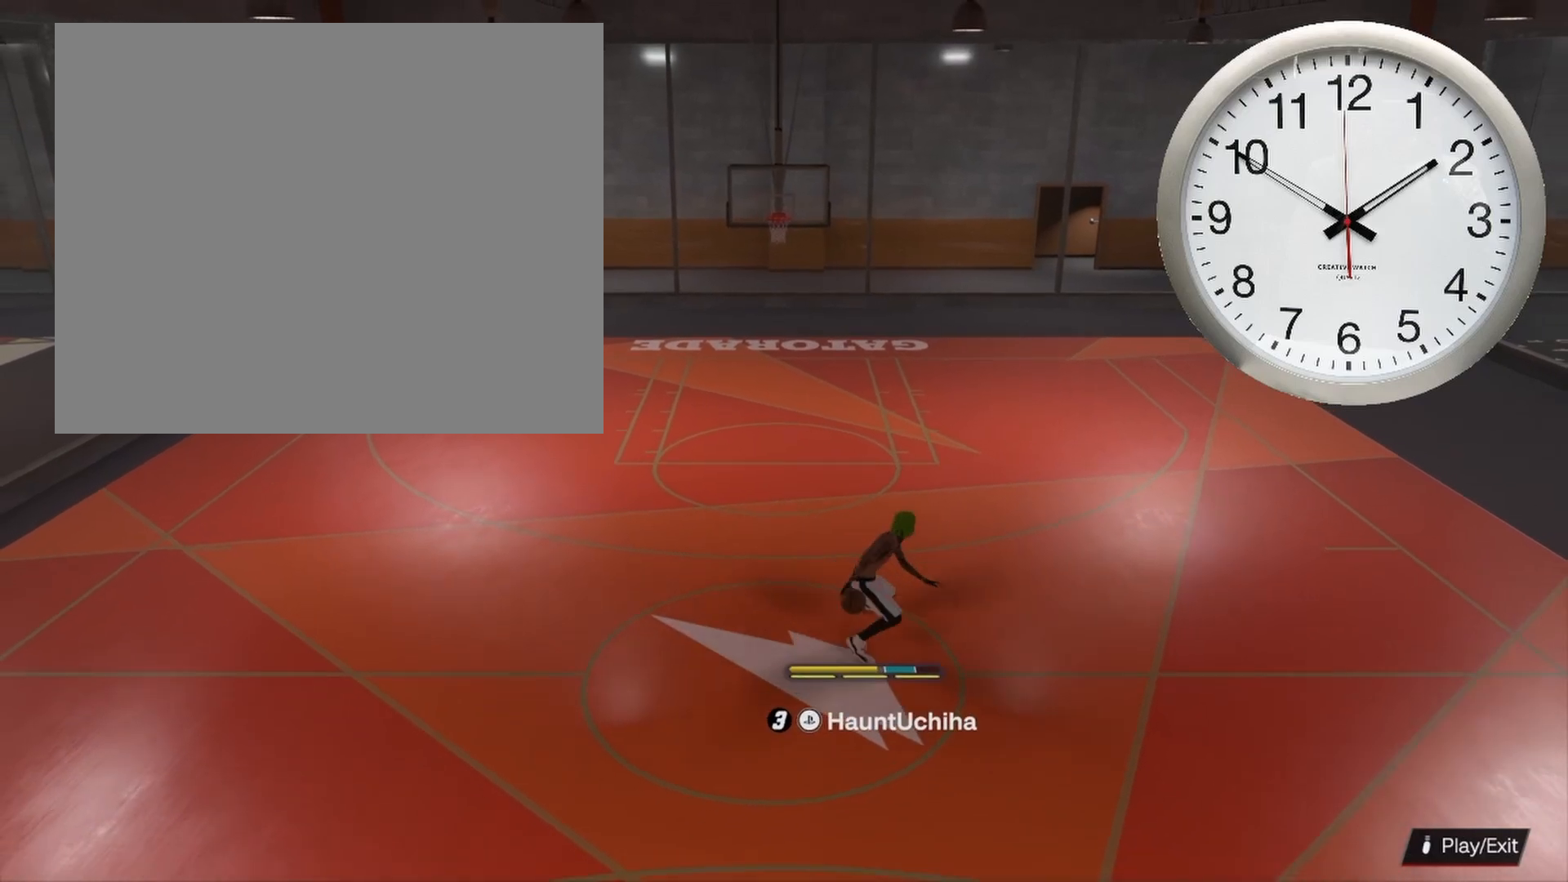
{"buttons": ["R2"], "left_stick": "center", "right_stick": "center", "events": []}
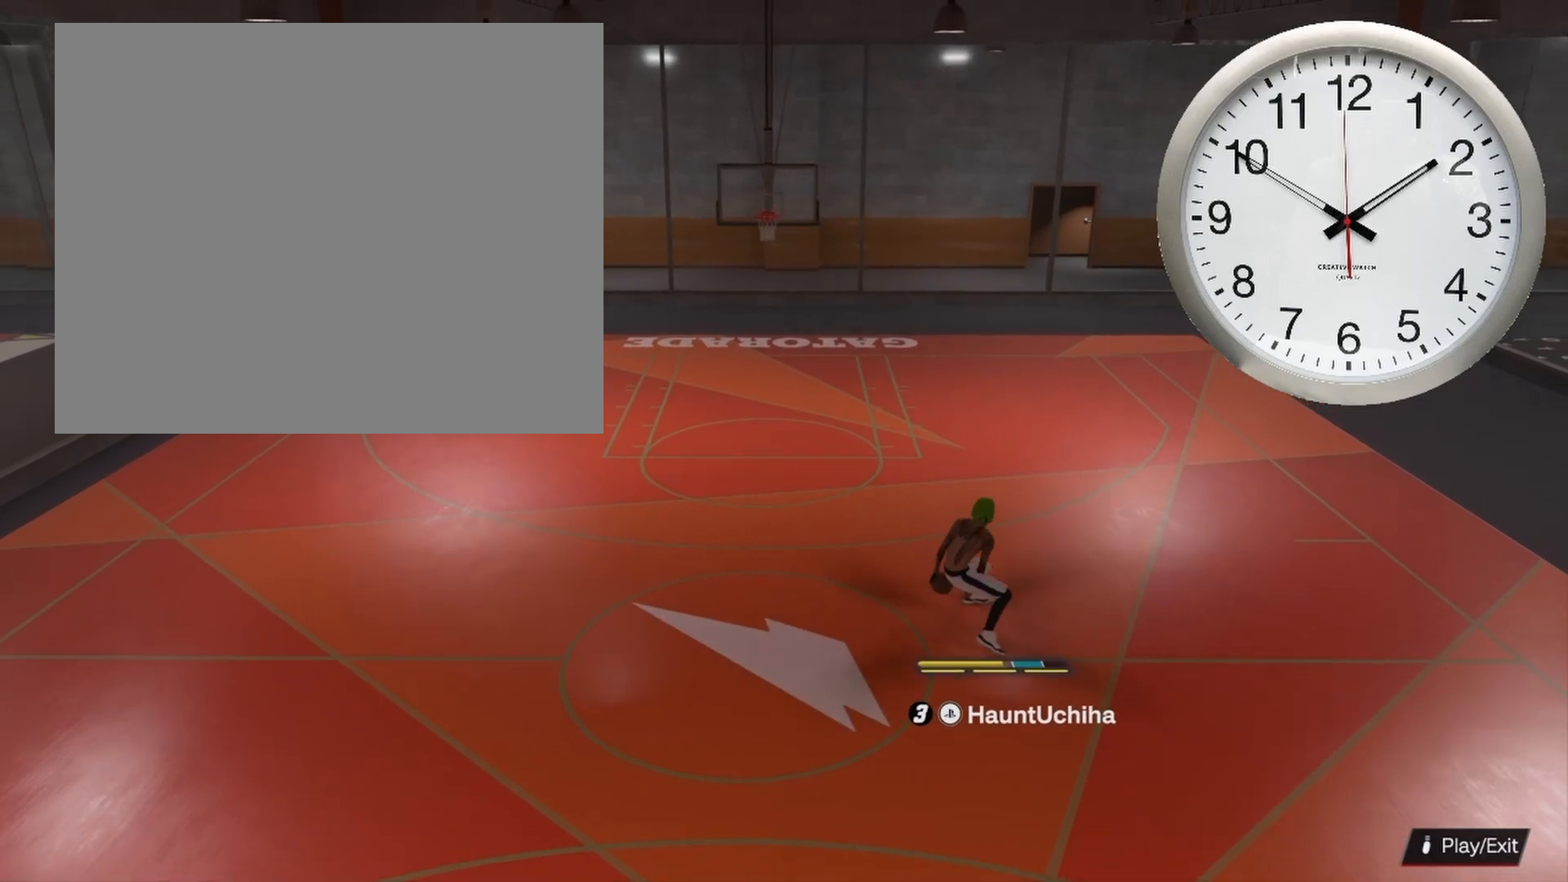
{"buttons": [], "left_stick": "up-left", "right_stick": "center", "events": [[17, "R2", "up"], [267, "left_stick", "up-left"]]}
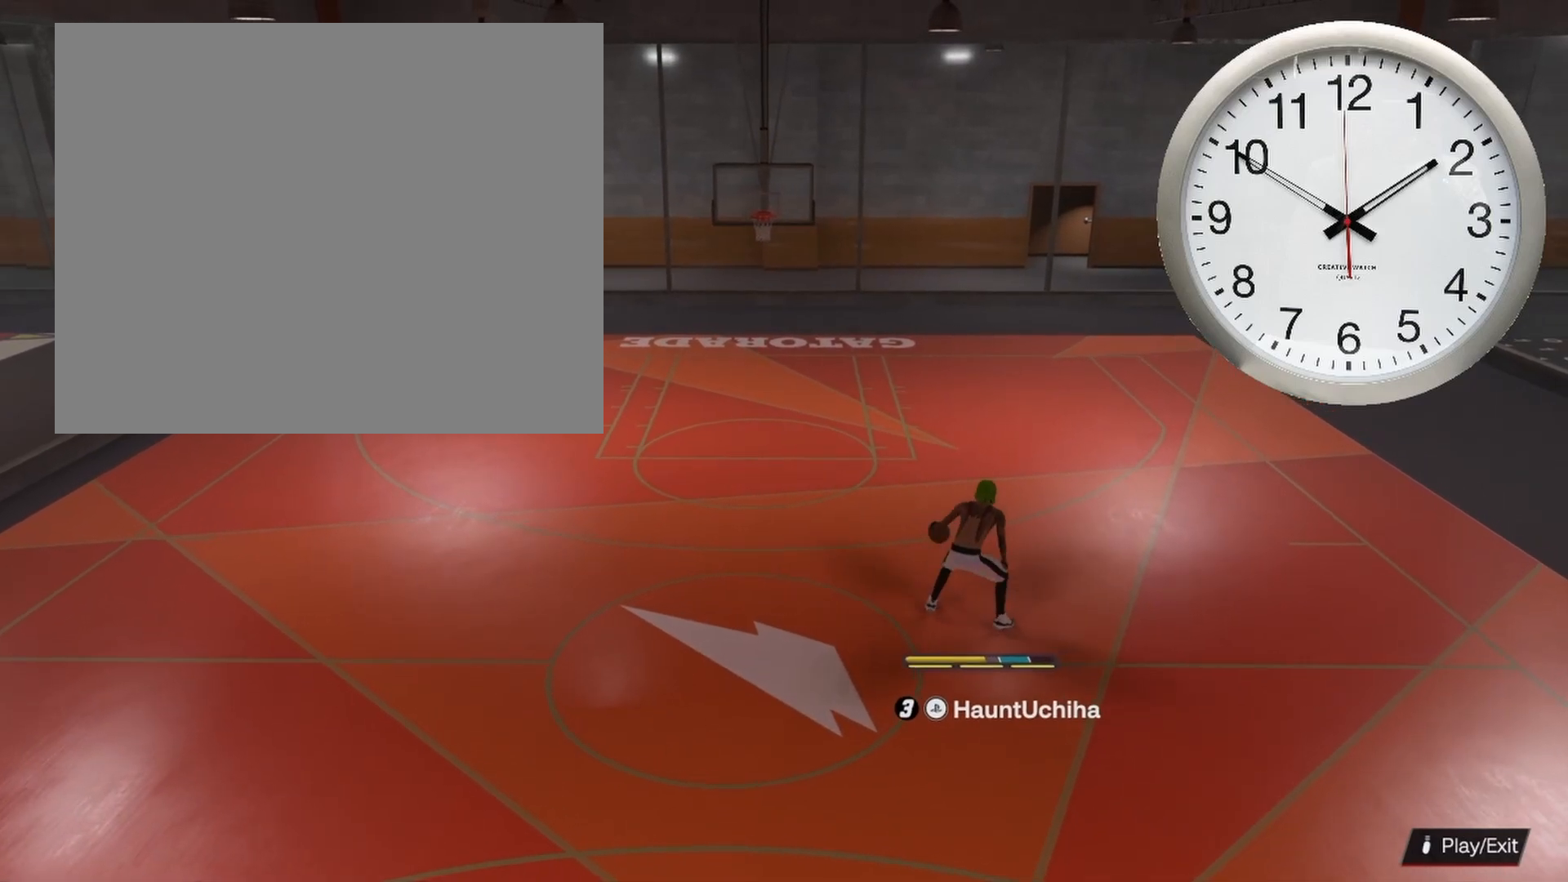
{"buttons": [], "left_stick": "center", "right_stick": "center", "events": [[17, "left_stick", "left"], [217, "left_stick", "up-left"], [317, "left_stick", "center"]]}
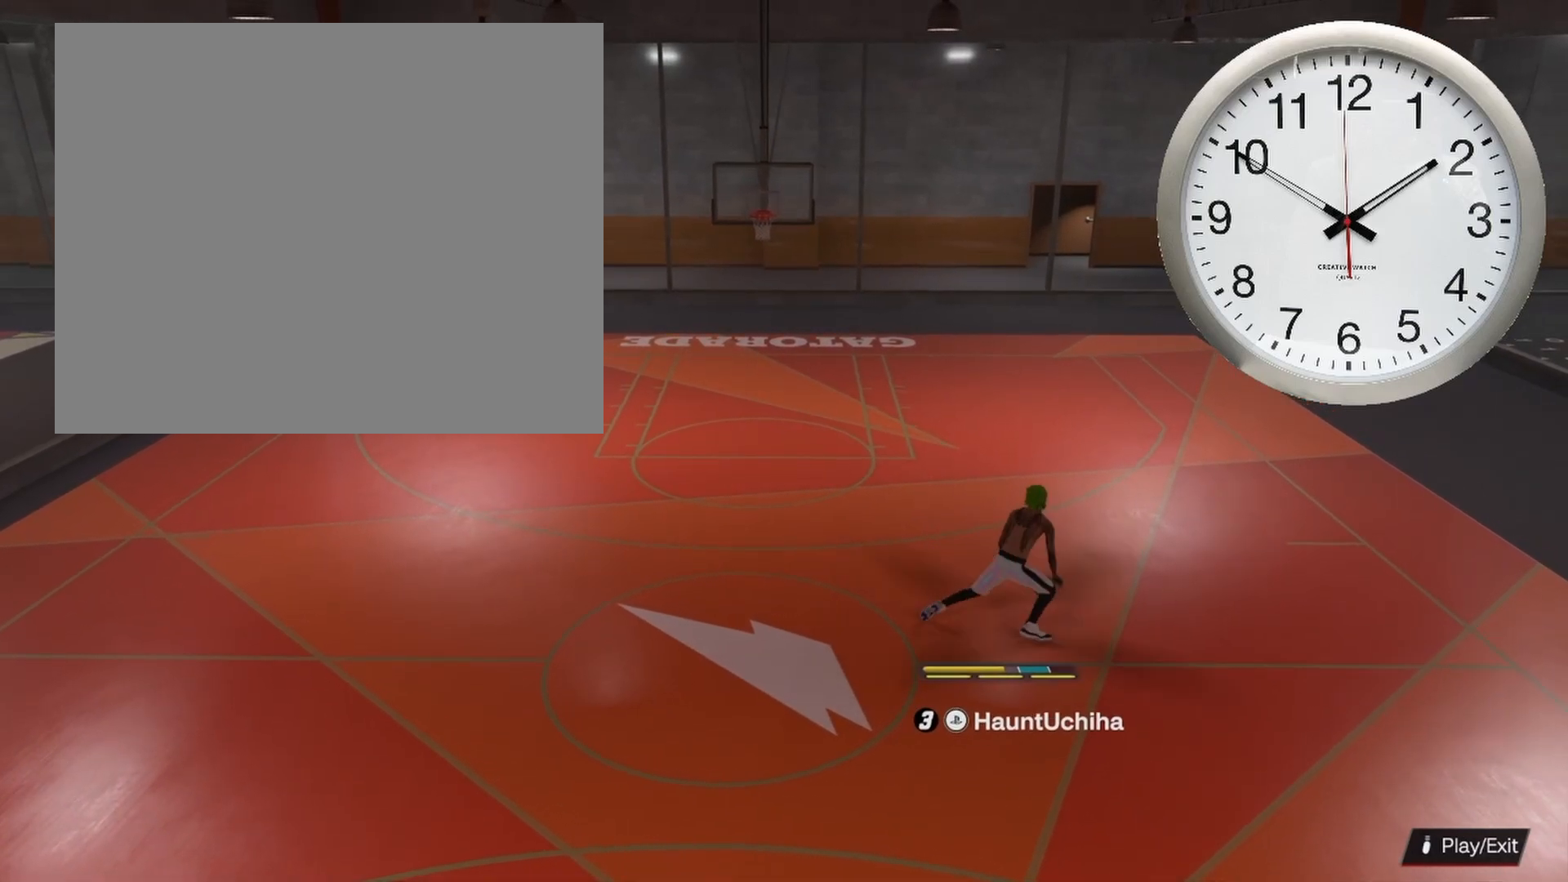
{"buttons": ["HOME"], "left_stick": "center", "right_stick": "center", "events": [[133, "HOME", "down"]]}
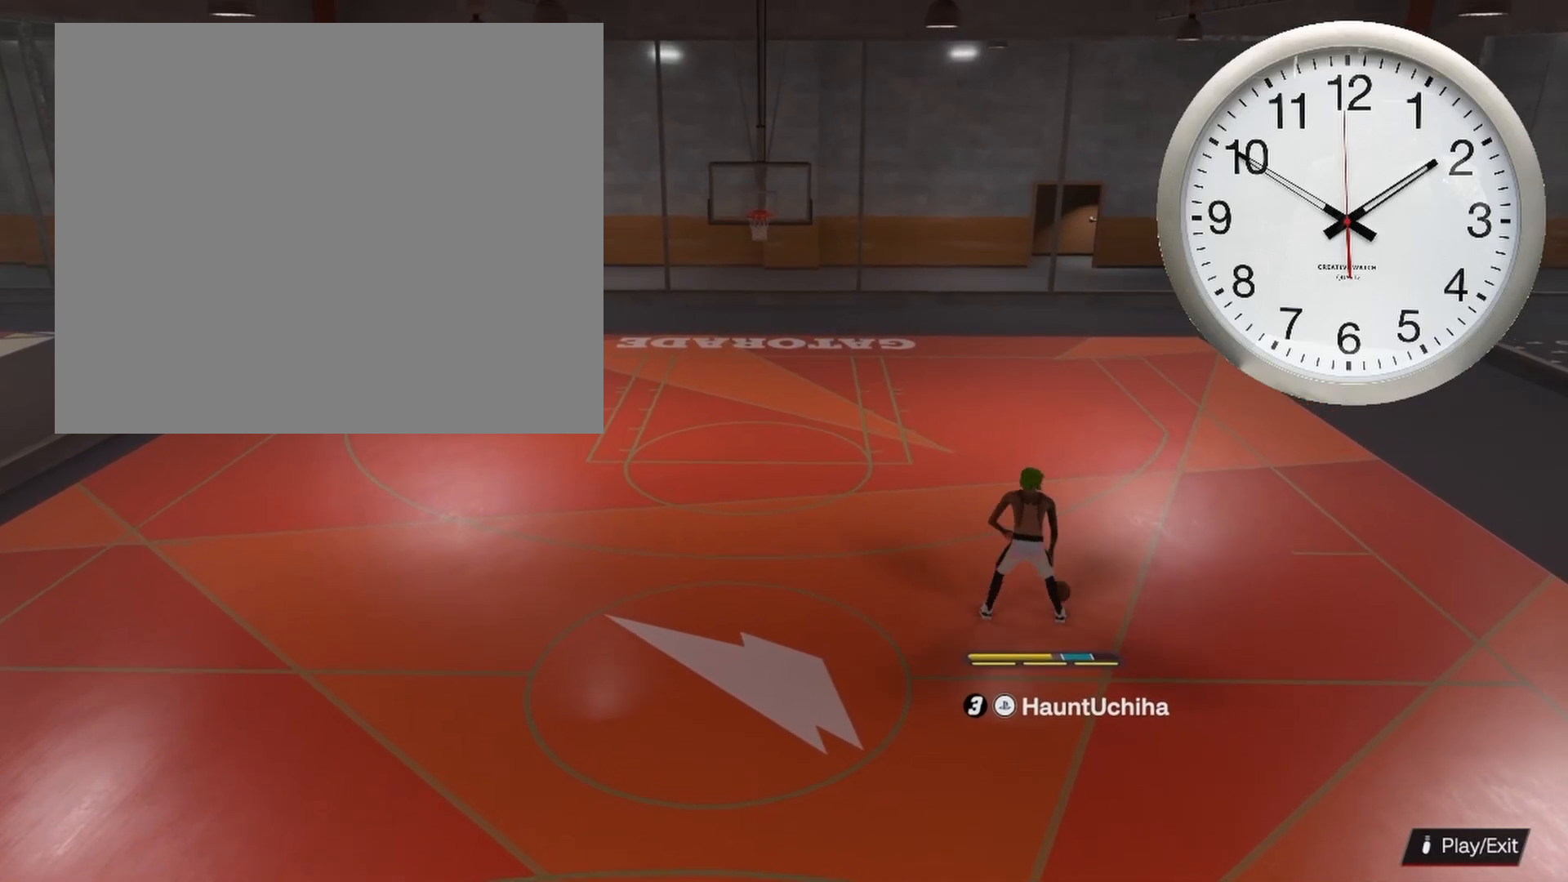
{"buttons": [], "left_stick": "center", "right_stick": "center", "events": [[283, "HOME", "up"]]}
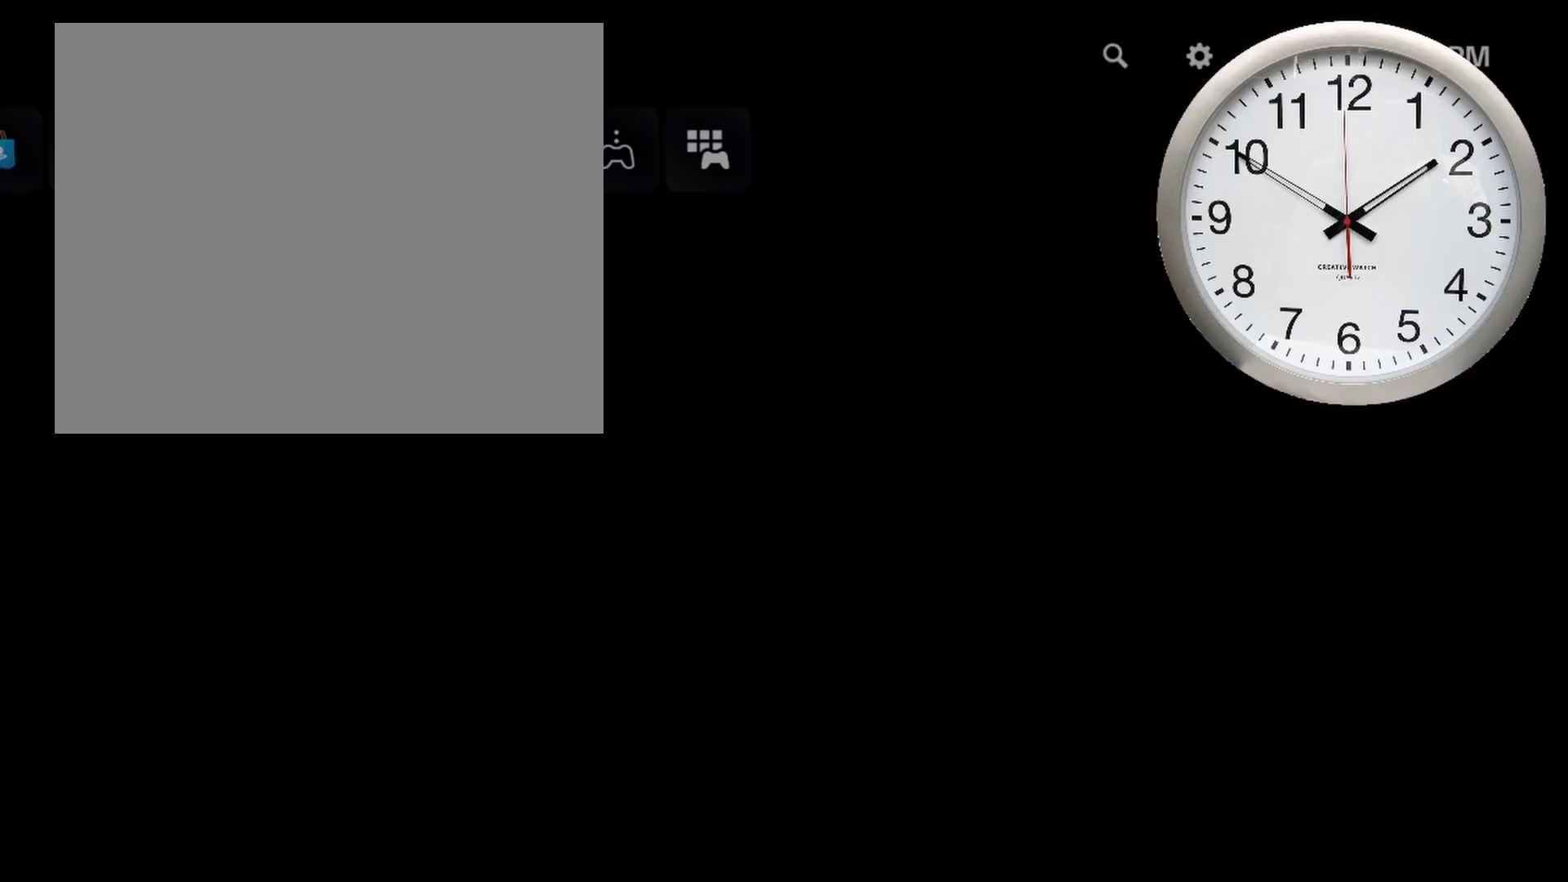
{"buttons": ["CROSS"], "left_stick": "center", "right_stick": "center", "events": [[233, "DPAD_RIGHT", "down"], [367, "DPAD_RIGHT", "up"], [450, "CROSS", "down"]]}
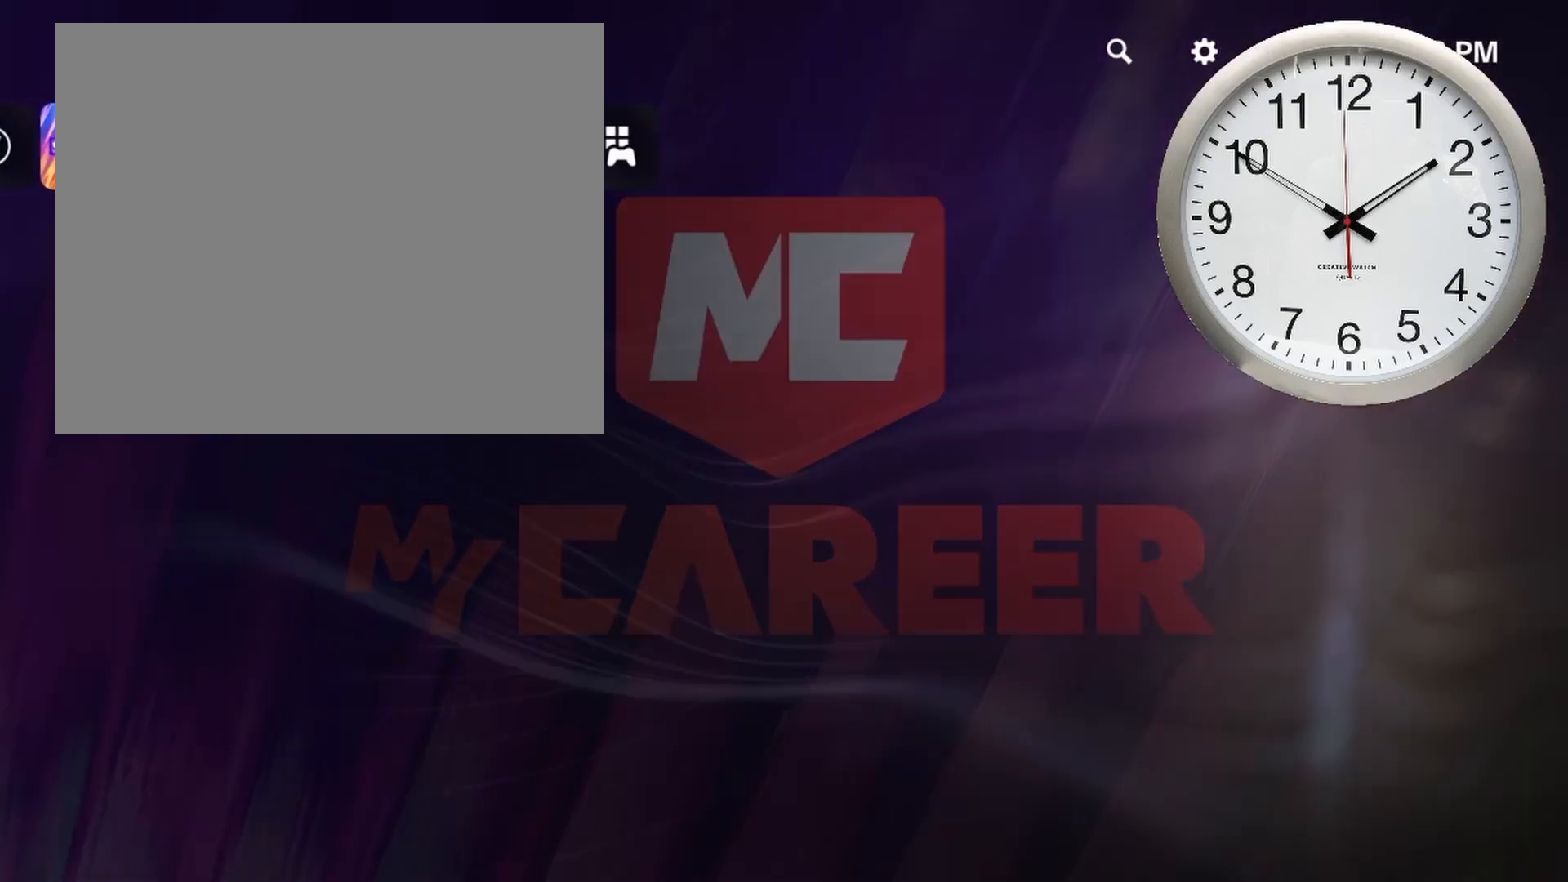
{"buttons": [], "left_stick": "center", "right_stick": "center", "events": [[50, "CROSS", "up"]]}
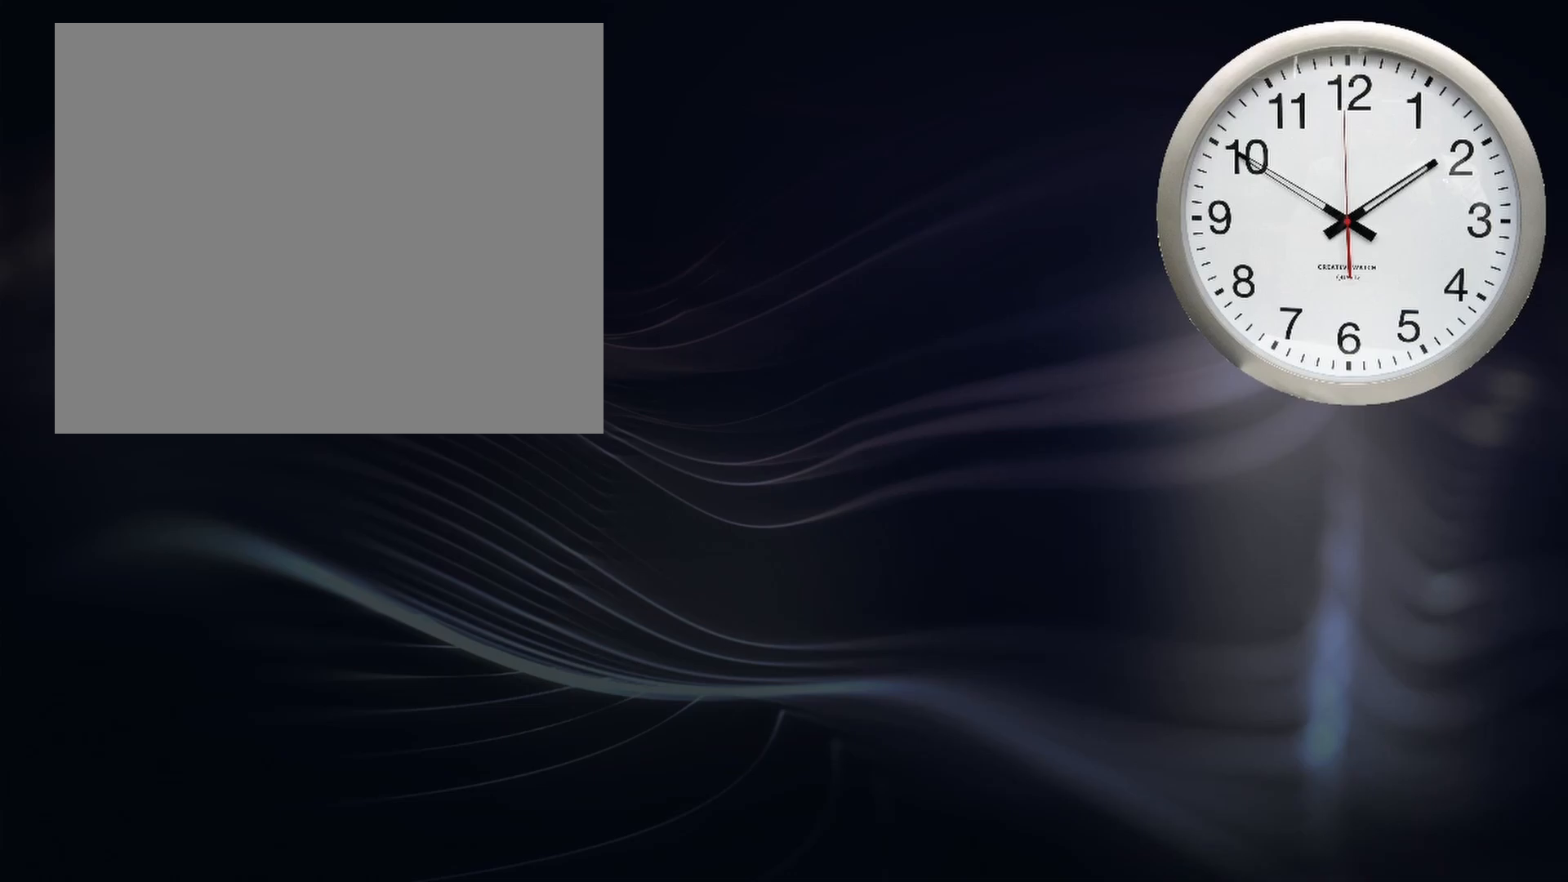
{"buttons": [], "left_stick": "center", "right_stick": "center", "events": []}
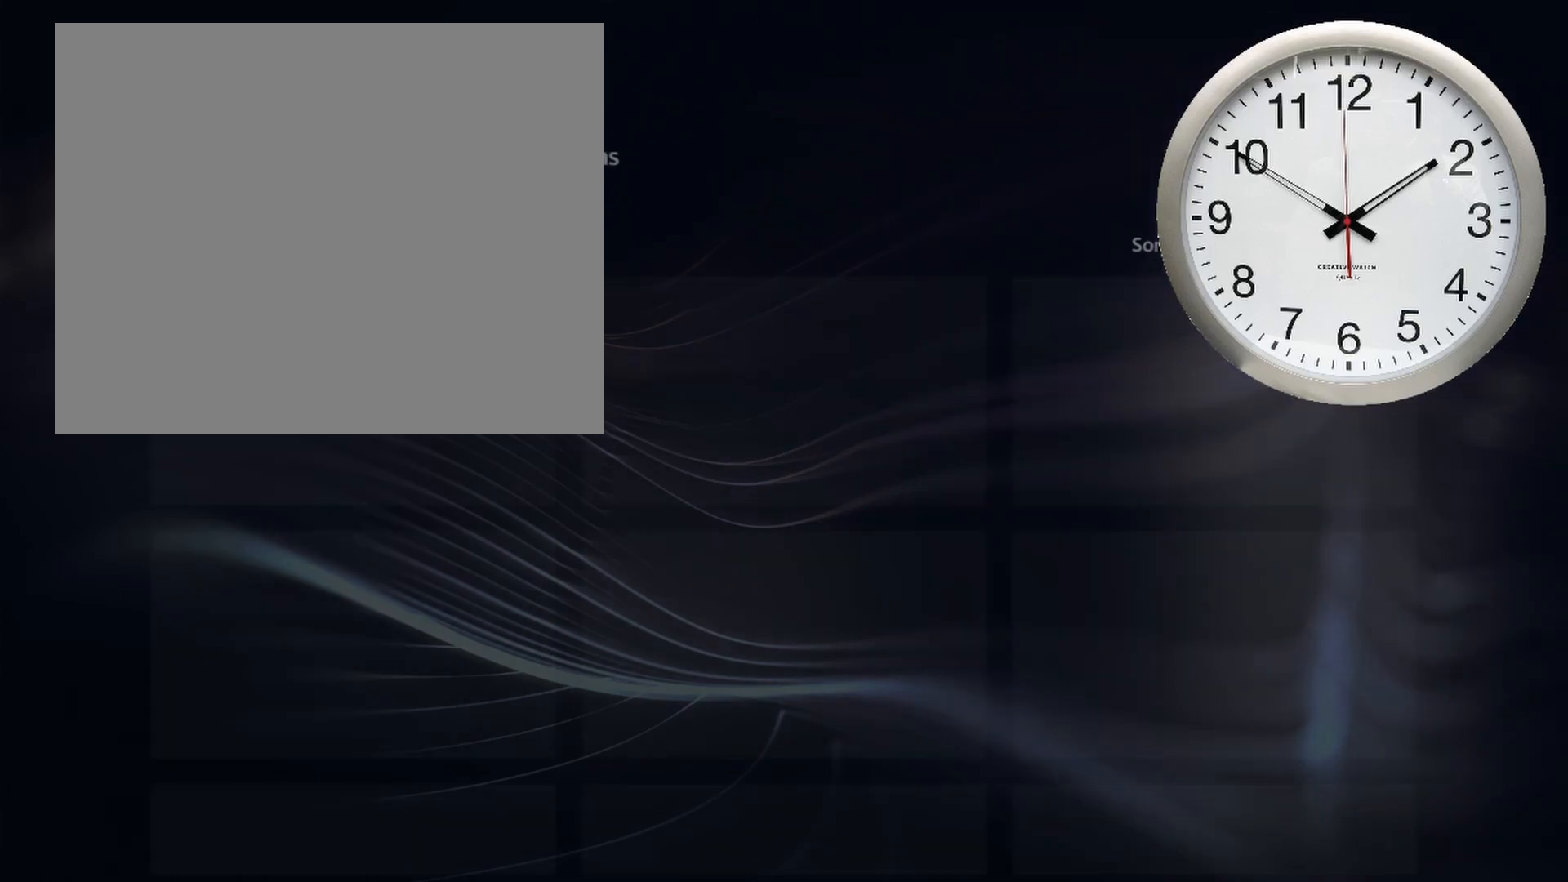
{"buttons": [], "left_stick": "center", "right_stick": "center", "events": [[117, "DPAD_DOWN", "down"], [233, "DPAD_DOWN", "up"]]}
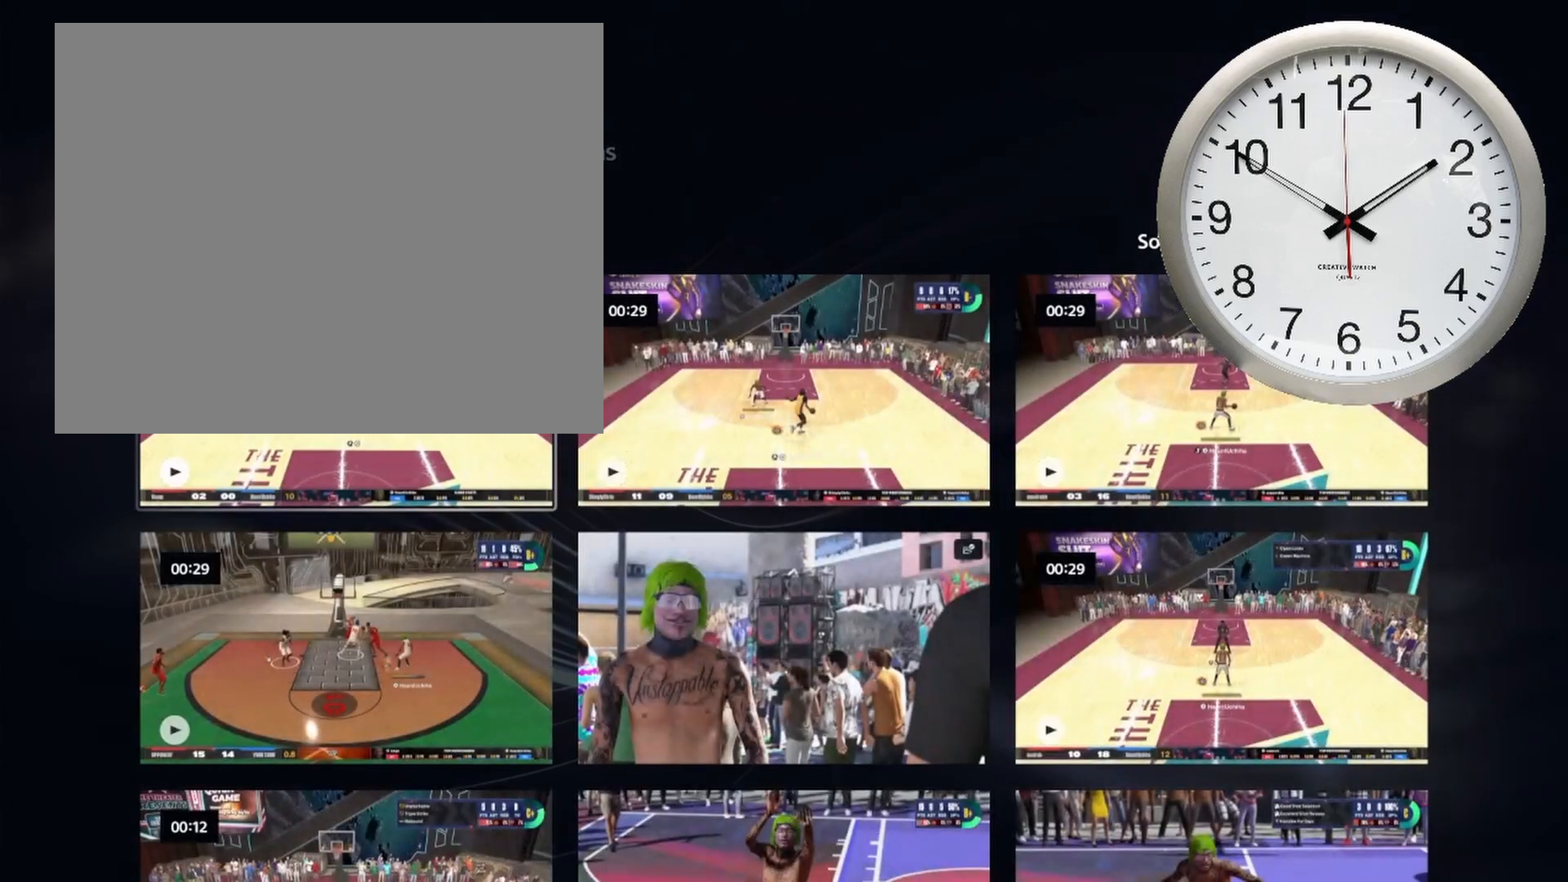
{"buttons": [], "left_stick": "center", "right_stick": "center", "events": [[283, "DPAD_RIGHT", "down"], [383, "DPAD_RIGHT", "up"]]}
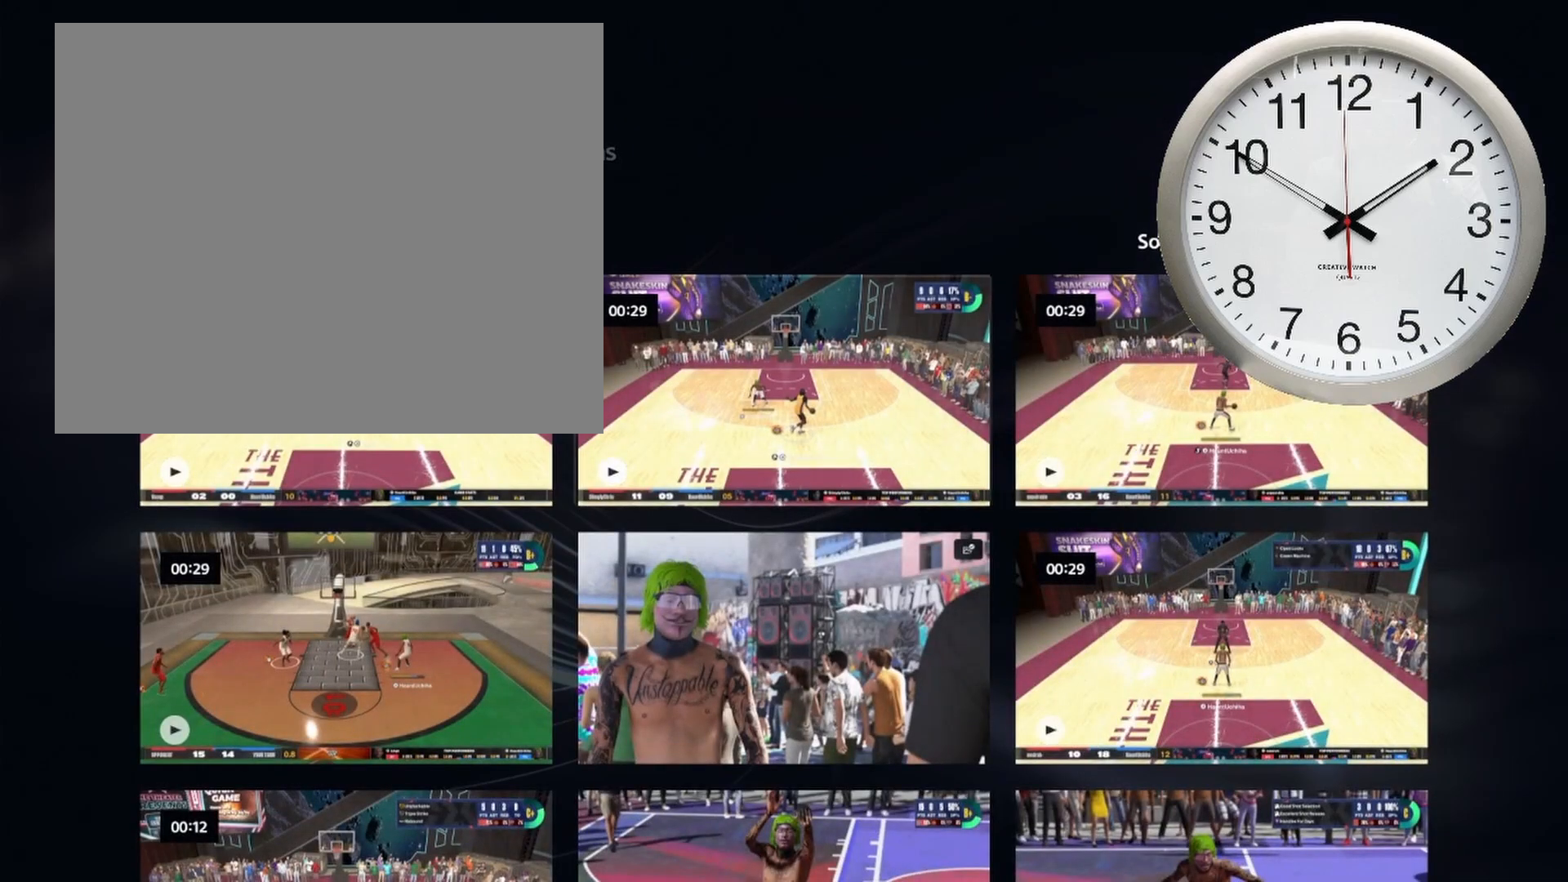
{"buttons": [], "left_stick": "center", "right_stick": "center", "events": [[283, "DPAD_LEFT", "down"], [433, "DPAD_LEFT", "up"]]}
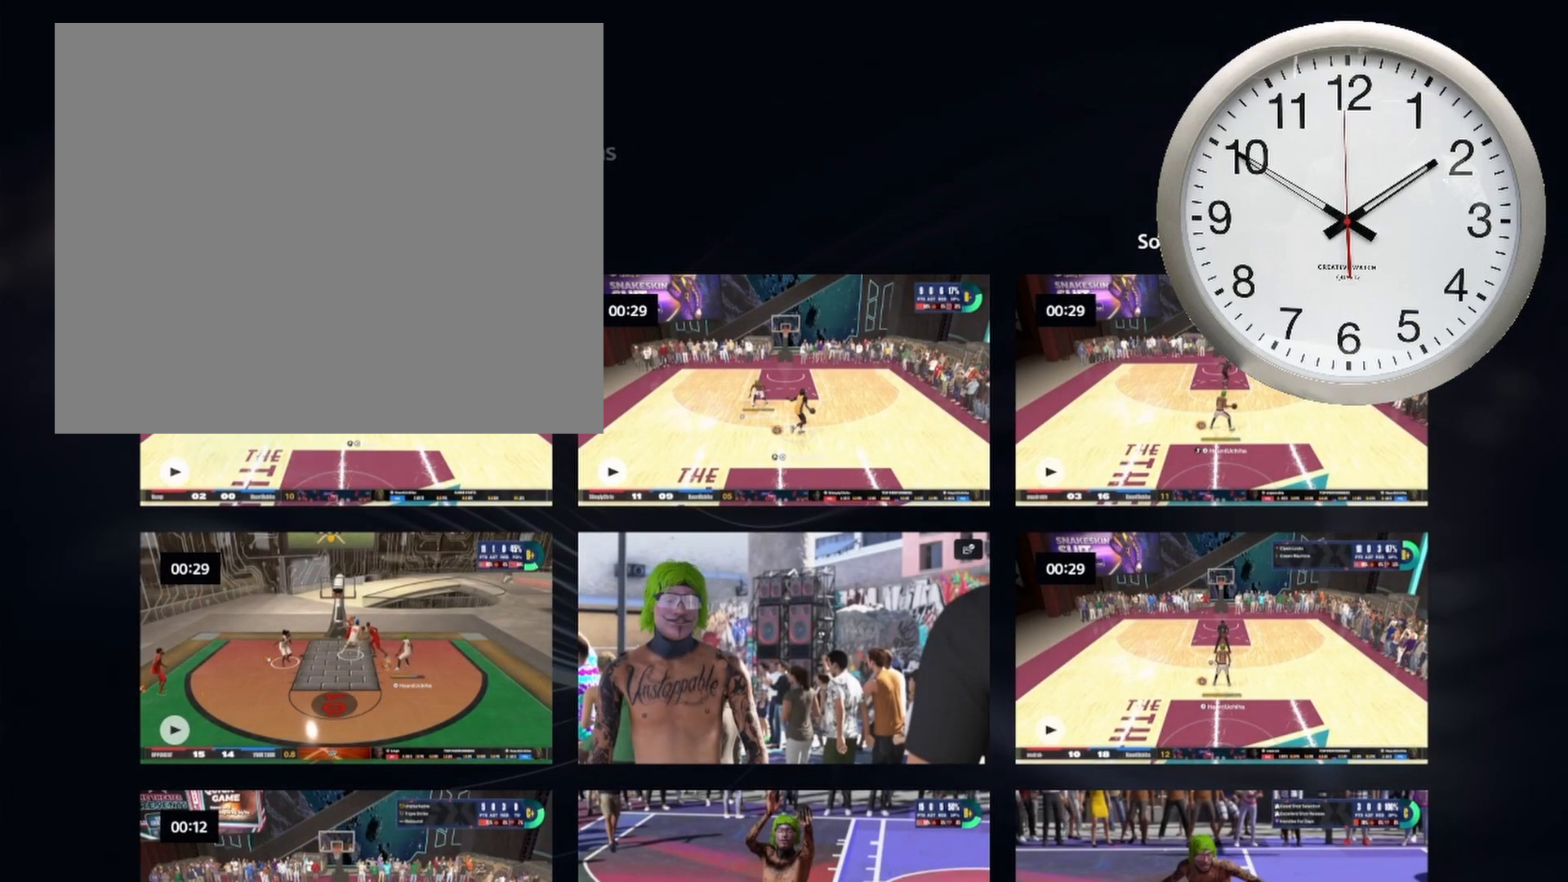
{"buttons": [], "left_stick": "center", "right_stick": "center", "events": [[183, "DPAD_UP", "down"], [300, "DPAD_UP", "up"]]}
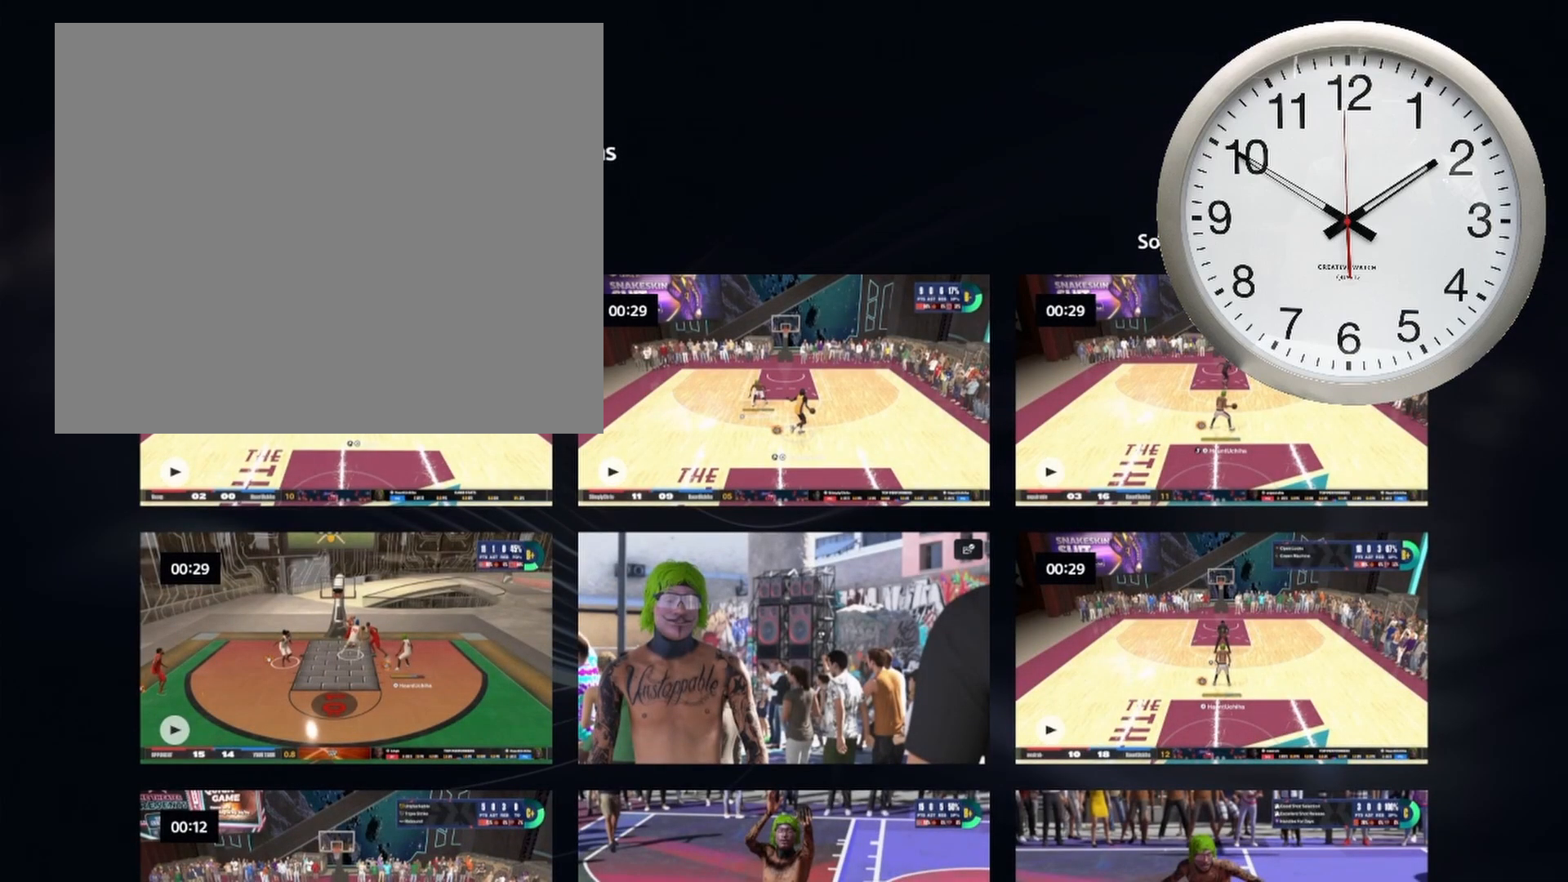
{"buttons": [], "left_stick": "center", "right_stick": "center", "events": [[100, "DPAD_DOWN", "down"], [233, "DPAD_DOWN", "up"], [383, "DPAD_DOWN", "down"], [483, "DPAD_DOWN", "up"]]}
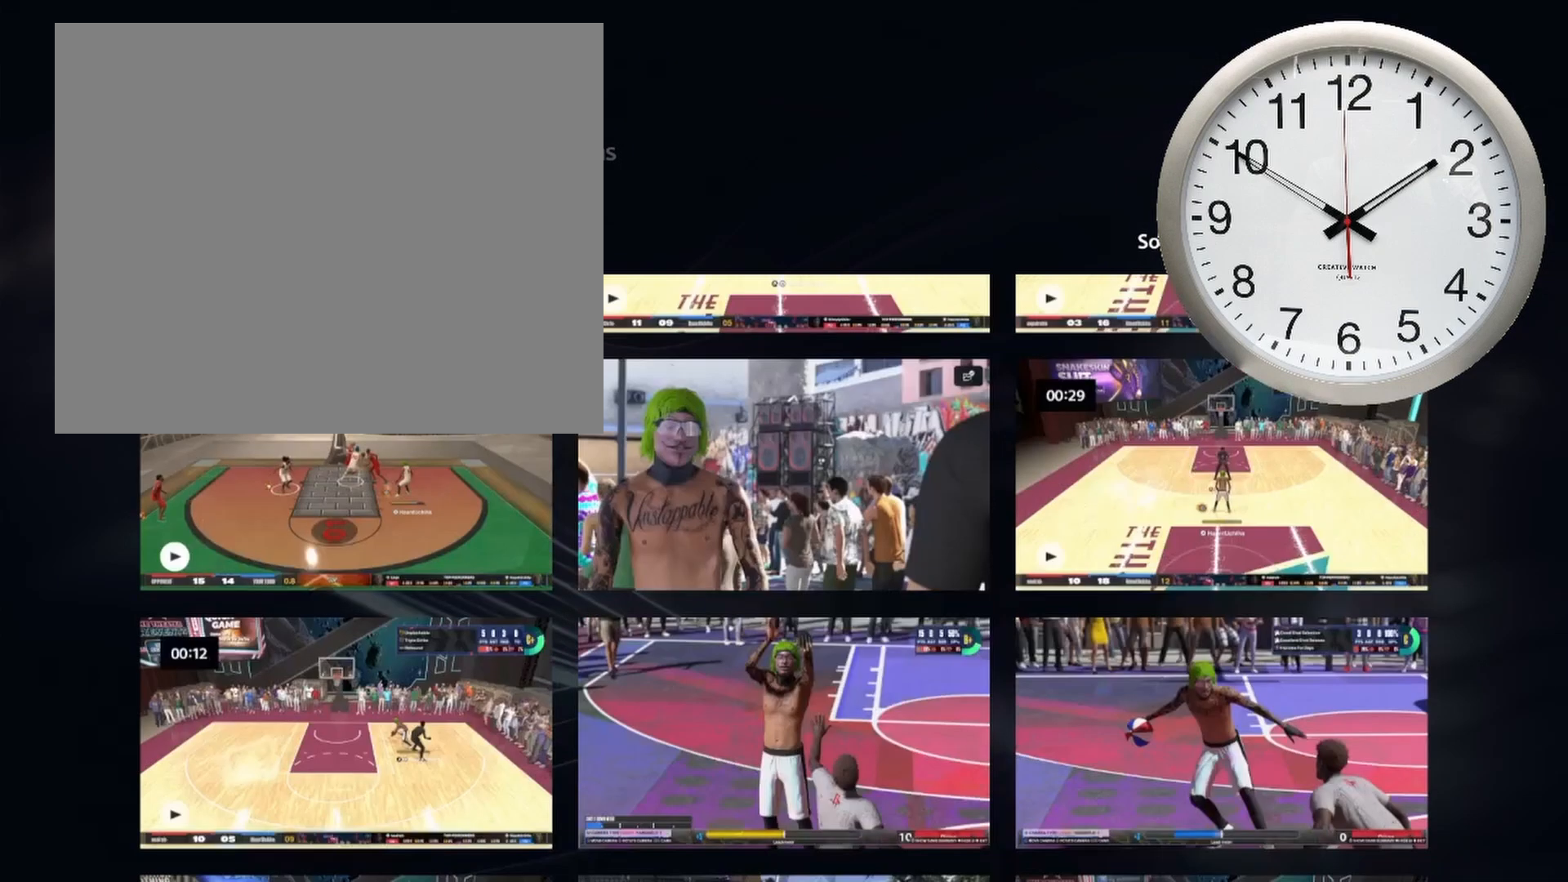
{"buttons": [], "left_stick": "center", "right_stick": "center", "events": [[117, "DPAD_DOWN", "down"], [217, "DPAD_DOWN", "up"]]}
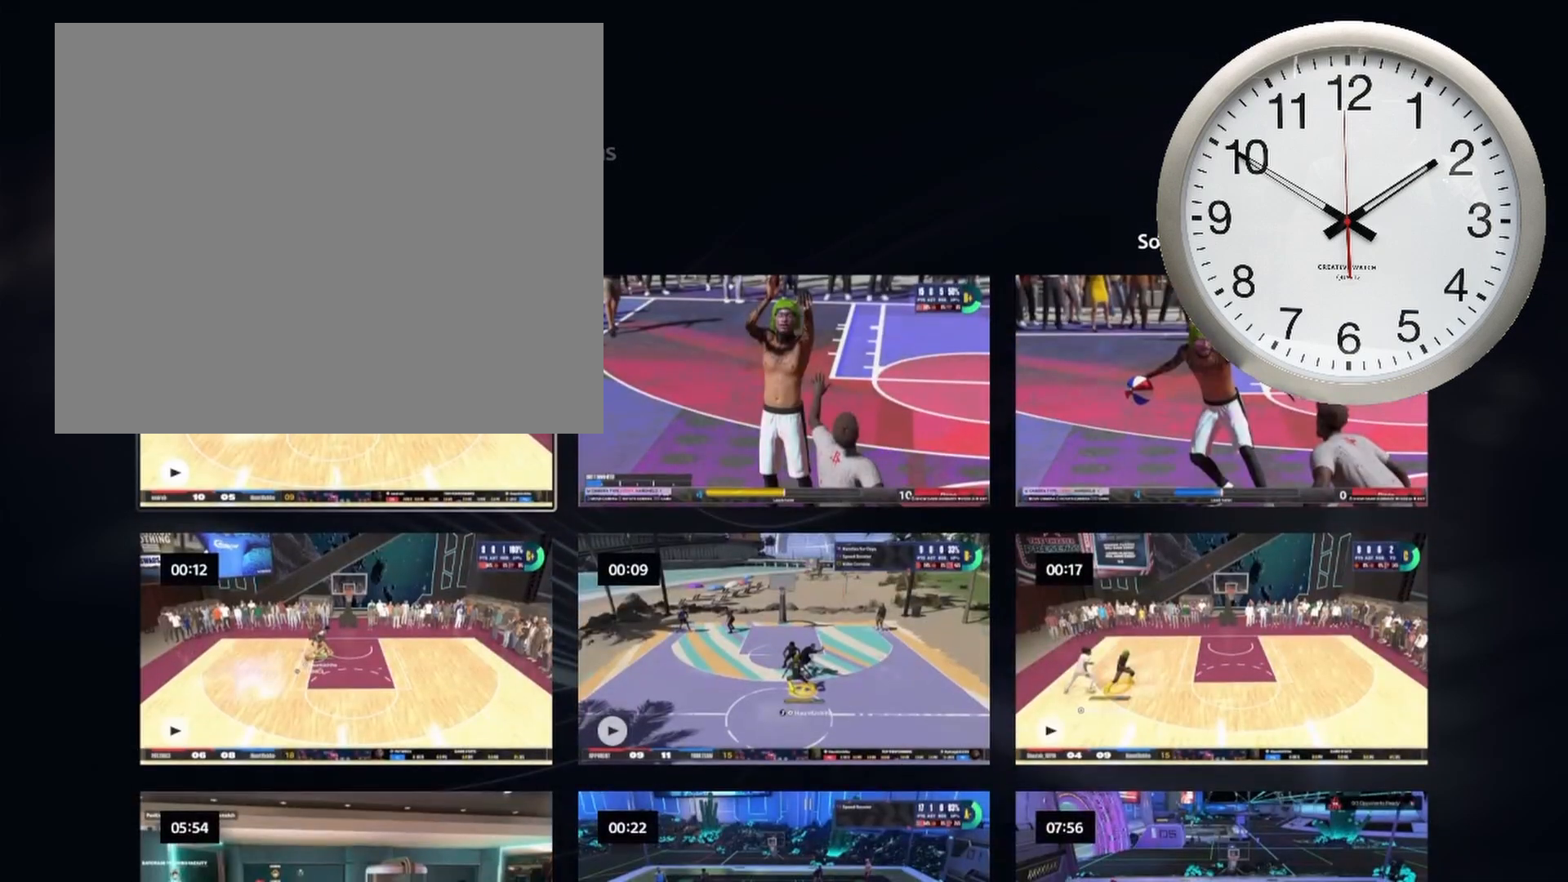
{"buttons": [], "left_stick": "center", "right_stick": "center", "events": []}
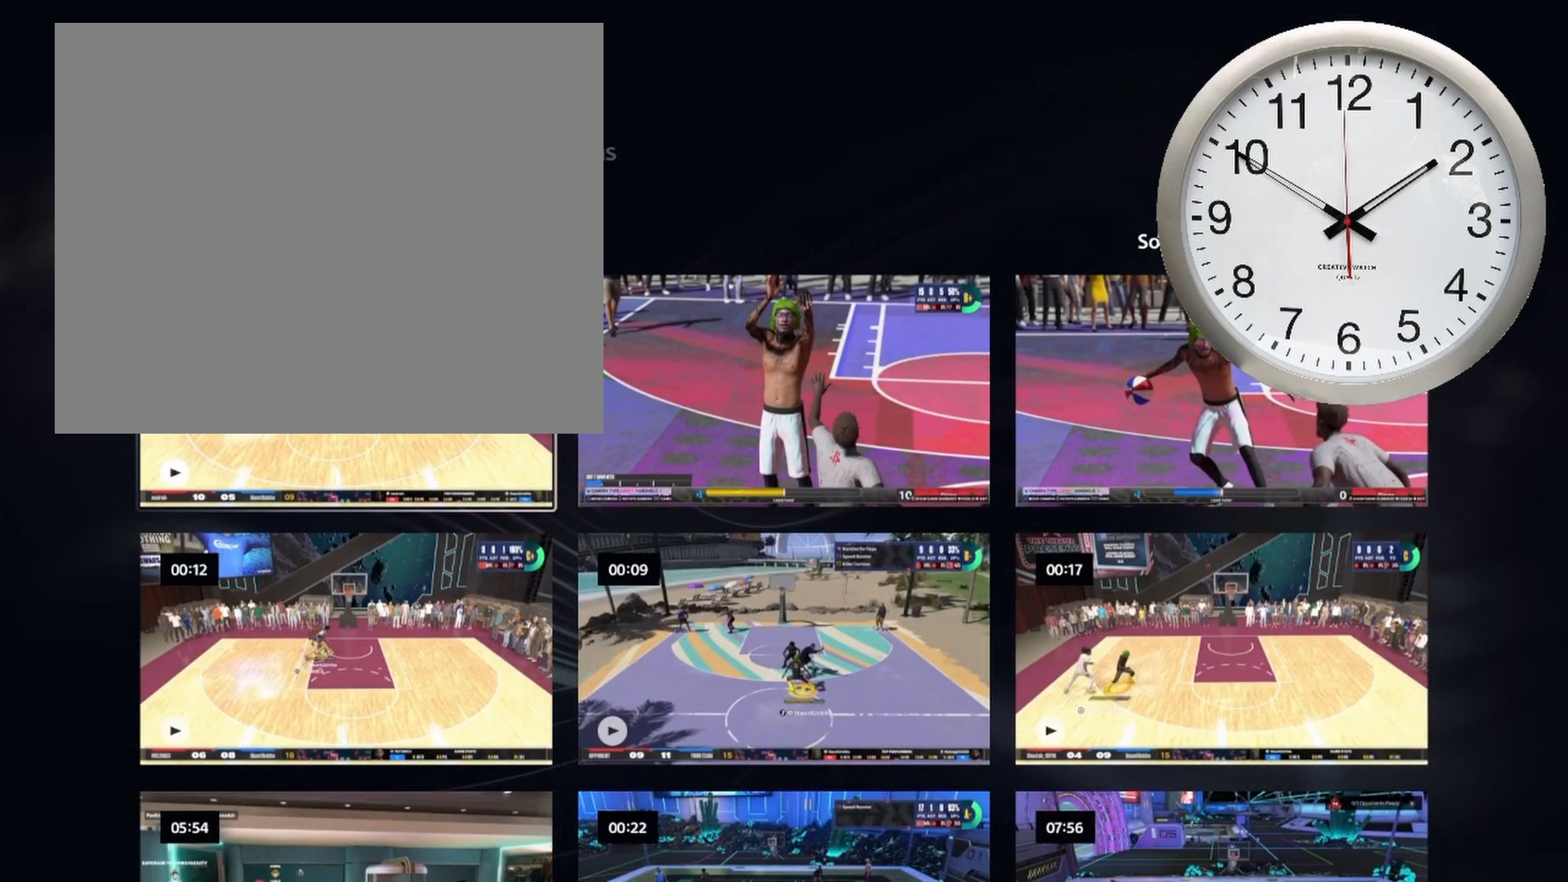
{"buttons": ["DPAD_DOWN"], "left_stick": "center", "right_stick": "center", "events": [[467, "DPAD_DOWN", "down"]]}
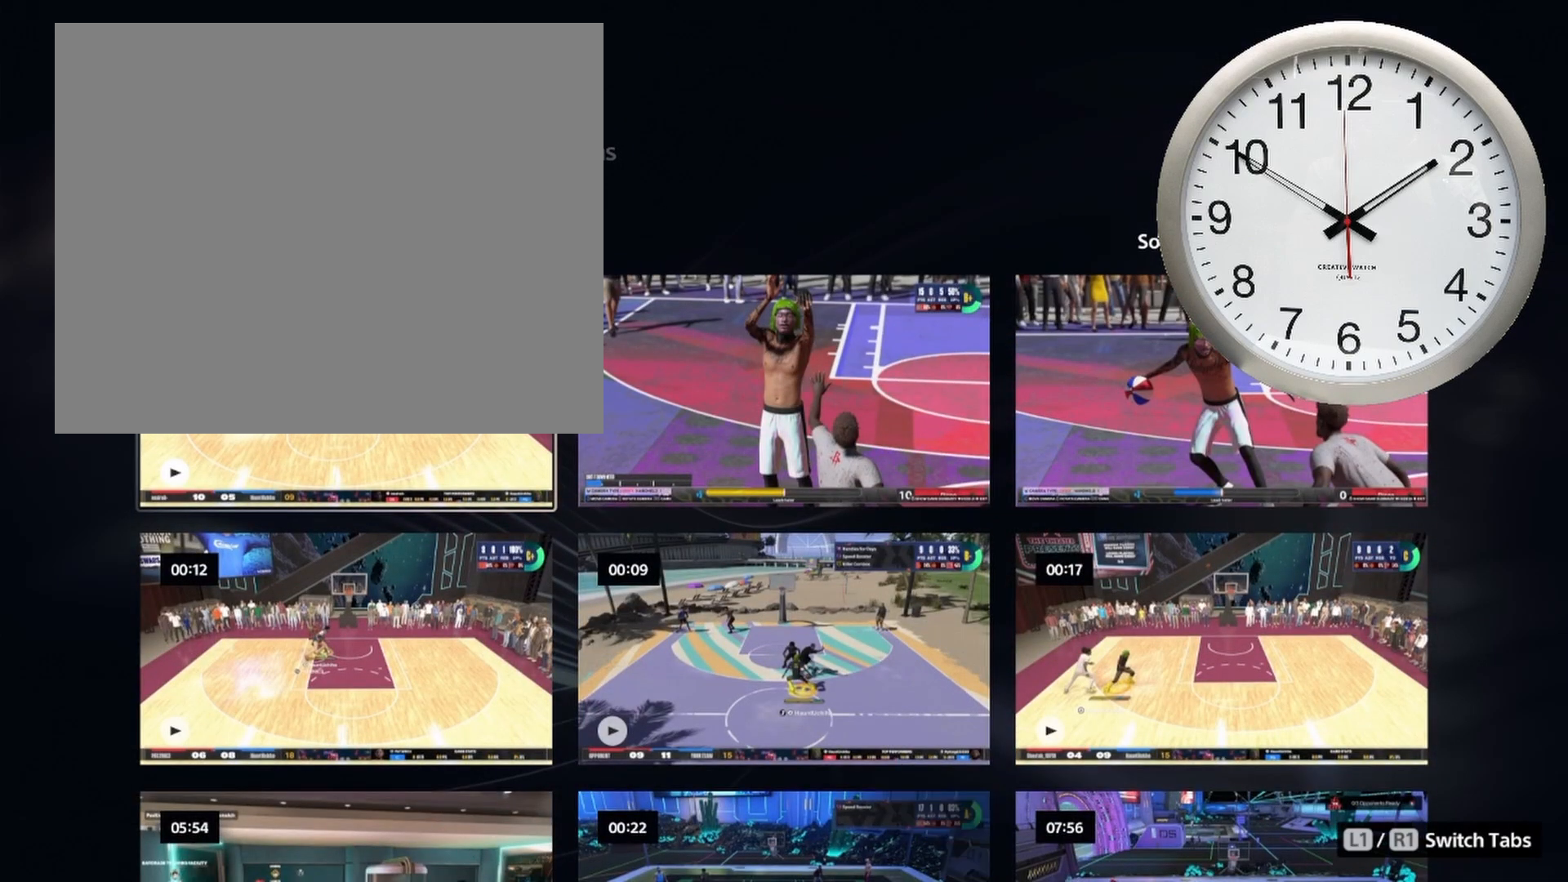
{"buttons": [], "left_stick": "center", "right_stick": "center", "events": [[50, "DPAD_DOWN", "up"], [267, "CROSS", "down"], [383, "CROSS", "up"]]}